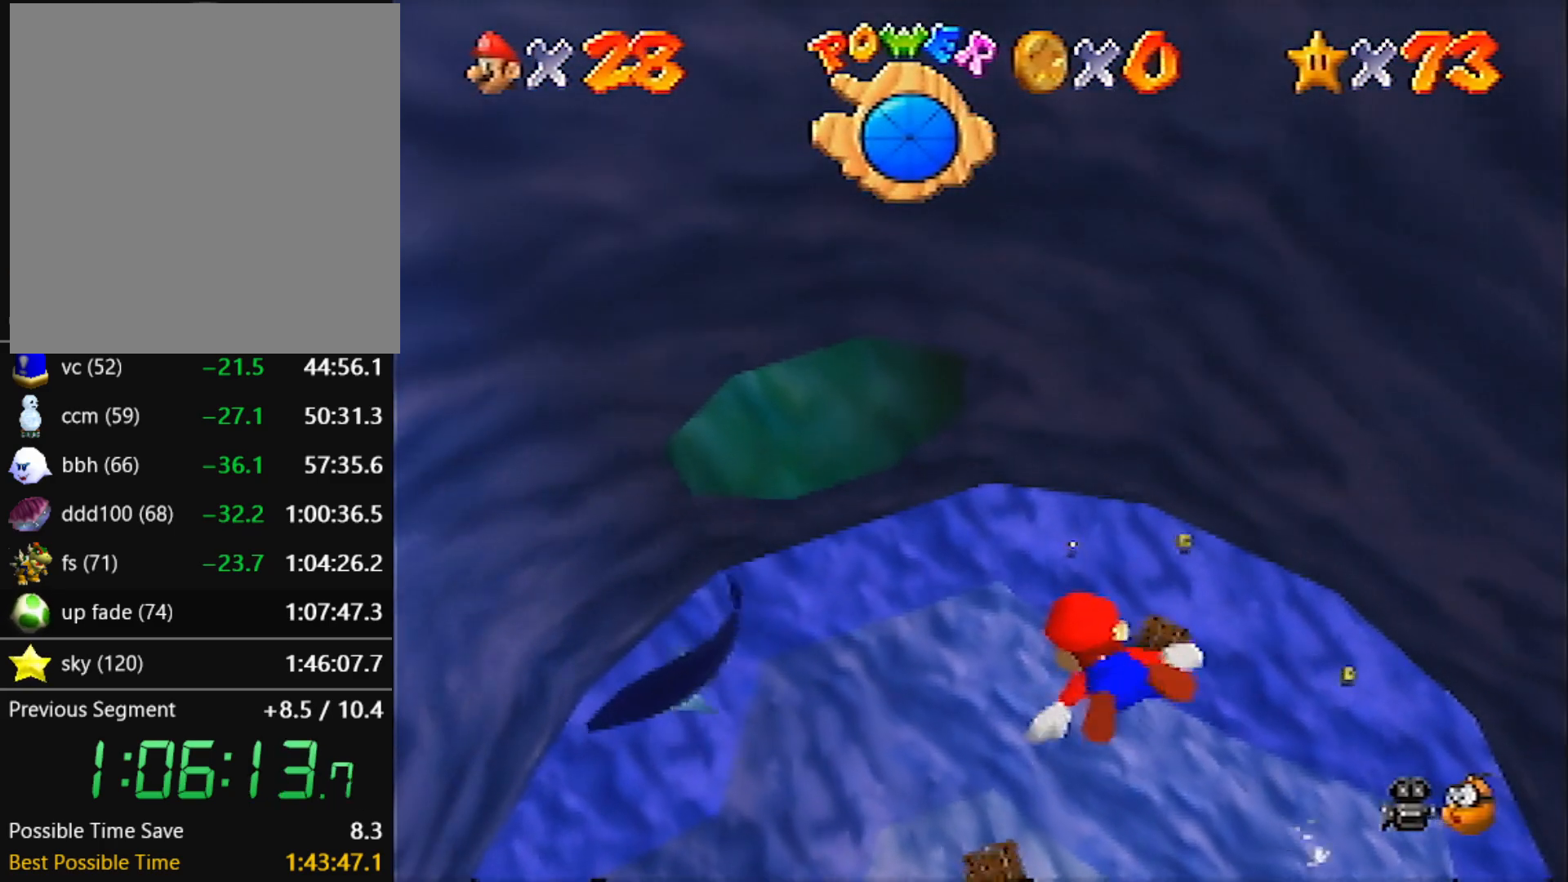
Gameplay with a controller (Nintendo layout); each line is a JSON object with the inputs held at the frame after it. "events" lists button and stick changes between this image and that frame as [ms after this image, input, new state], when the widget could be followed in between. Not read: L3 R3 START.
{"buttons": ["A", "C_LEFT"], "left_stick": "up", "events": [[234, "A", "down"]]}
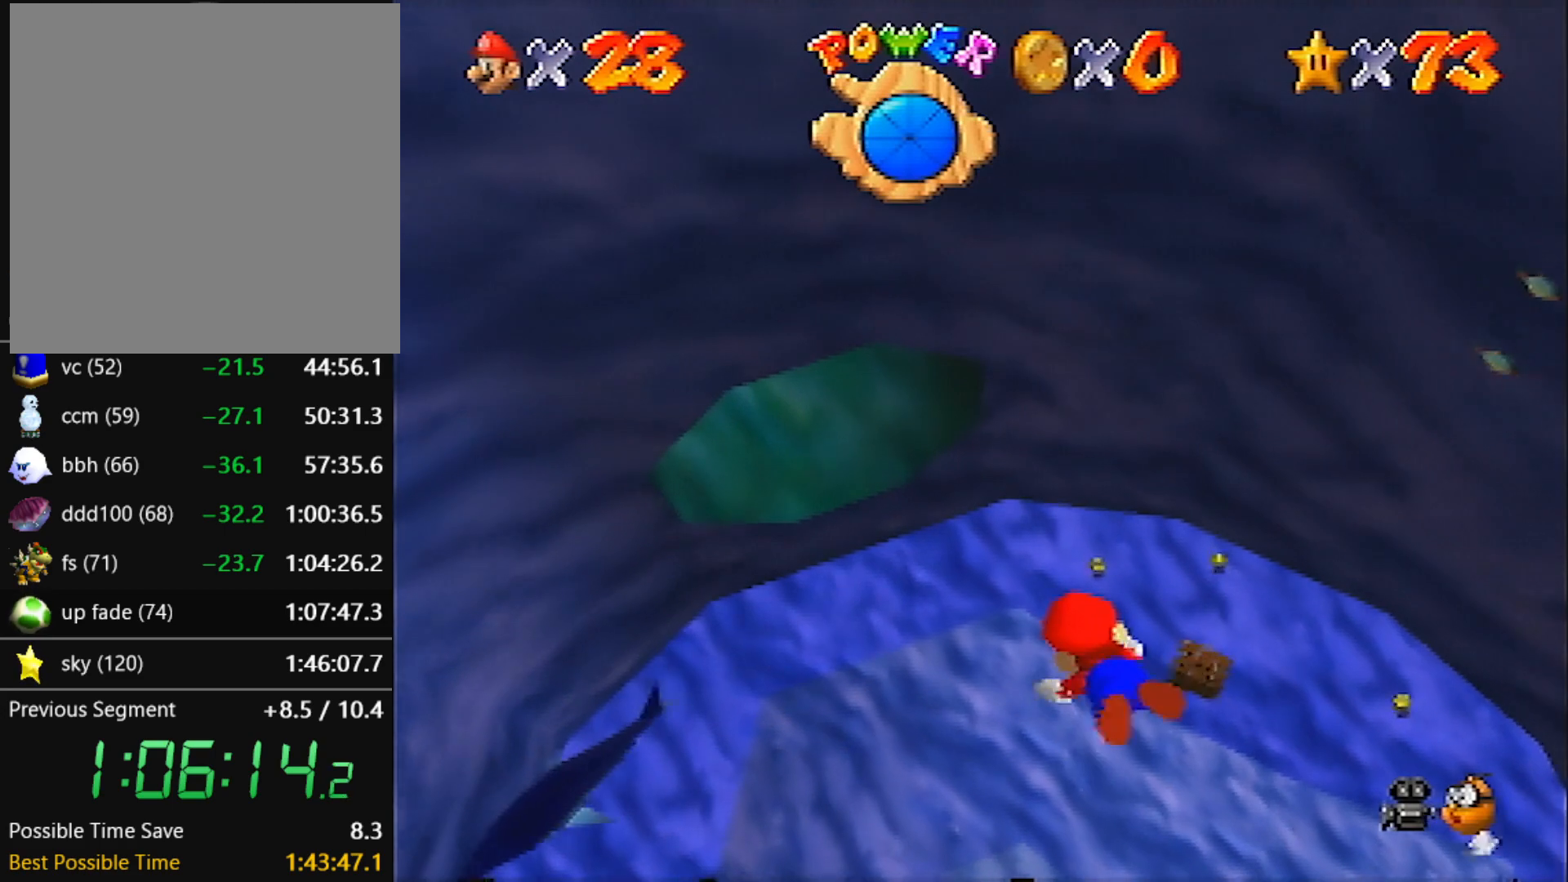
{"buttons": ["A", "C_LEFT"], "left_stick": "up", "events": [[133, "A", "up"], [400, "A", "down"]]}
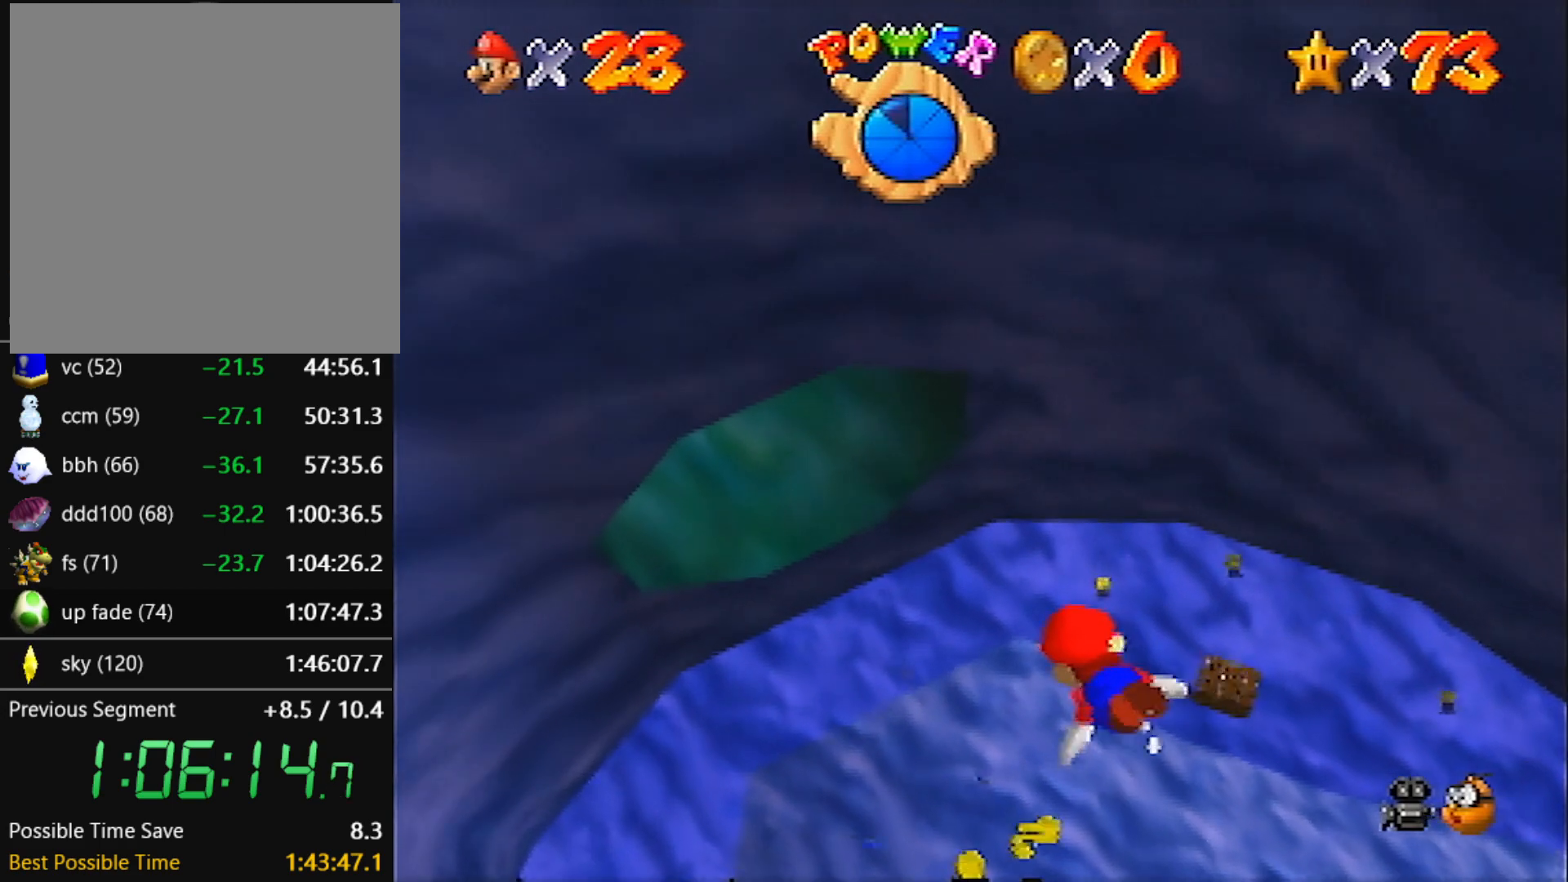
{"buttons": ["C_LEFT"], "left_stick": "up", "events": [[334, "A", "up"]]}
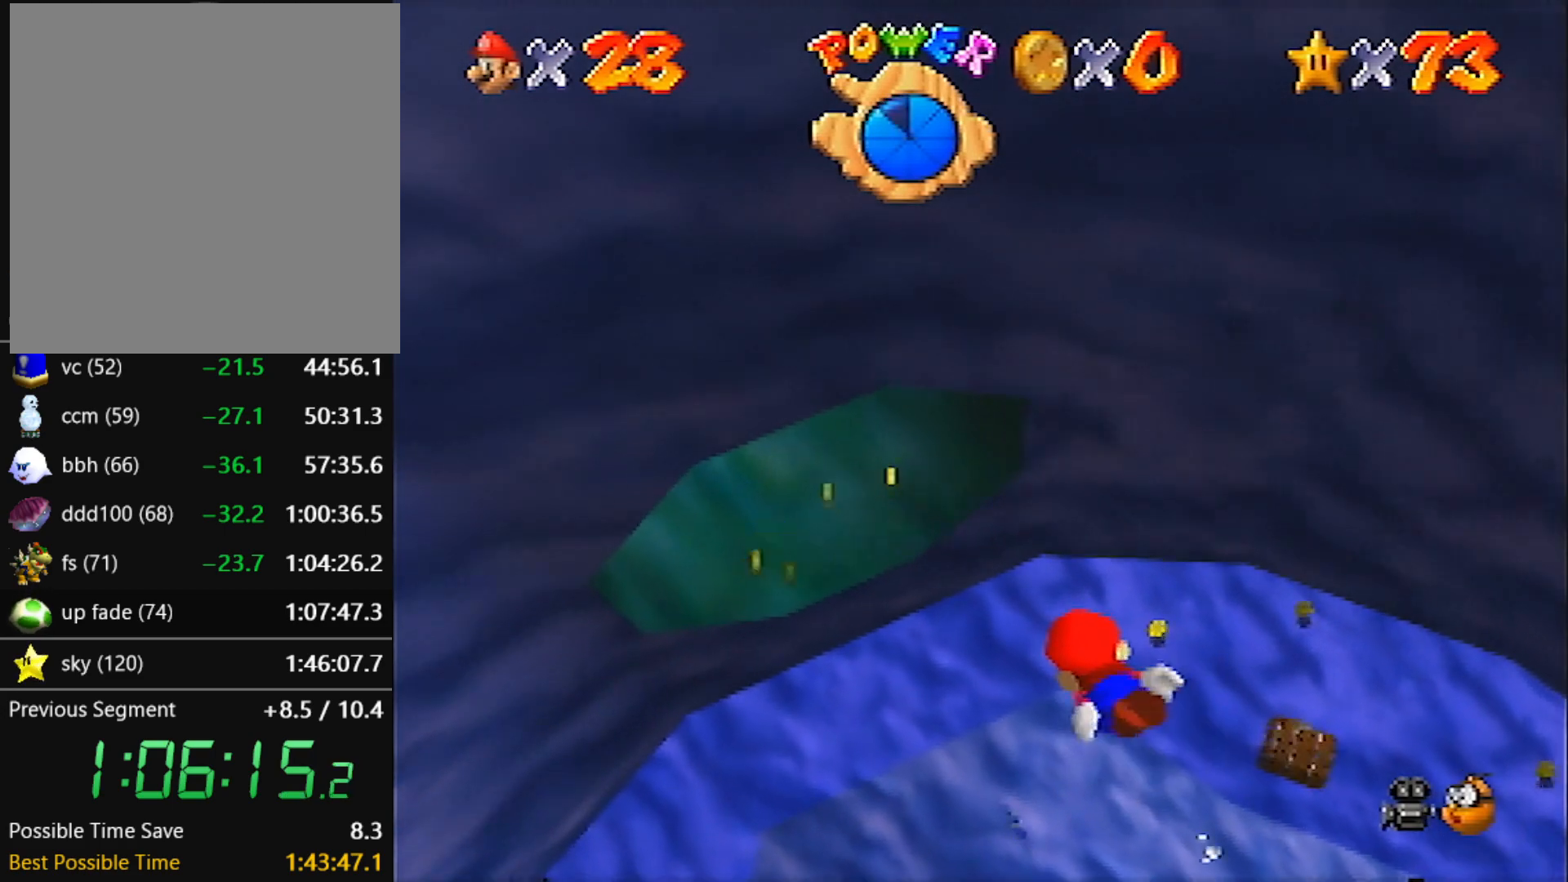
{"buttons": ["C_LEFT"], "left_stick": "up", "events": [[67, "A", "down"], [500, "A", "up"]]}
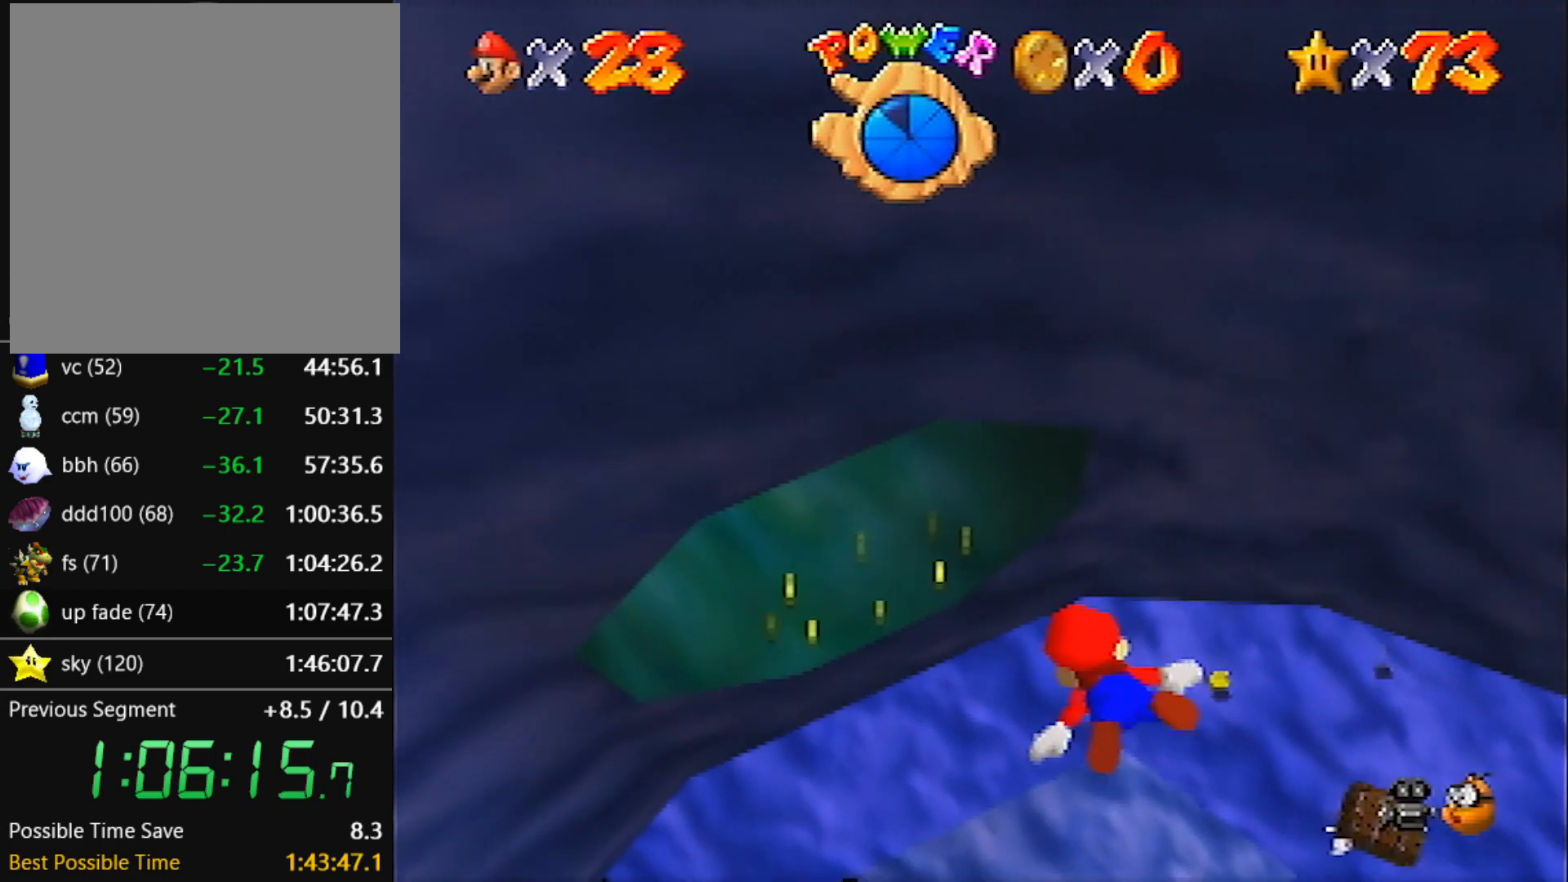
{"buttons": ["A", "C_LEFT"], "left_stick": "up", "events": [[267, "A", "down"]]}
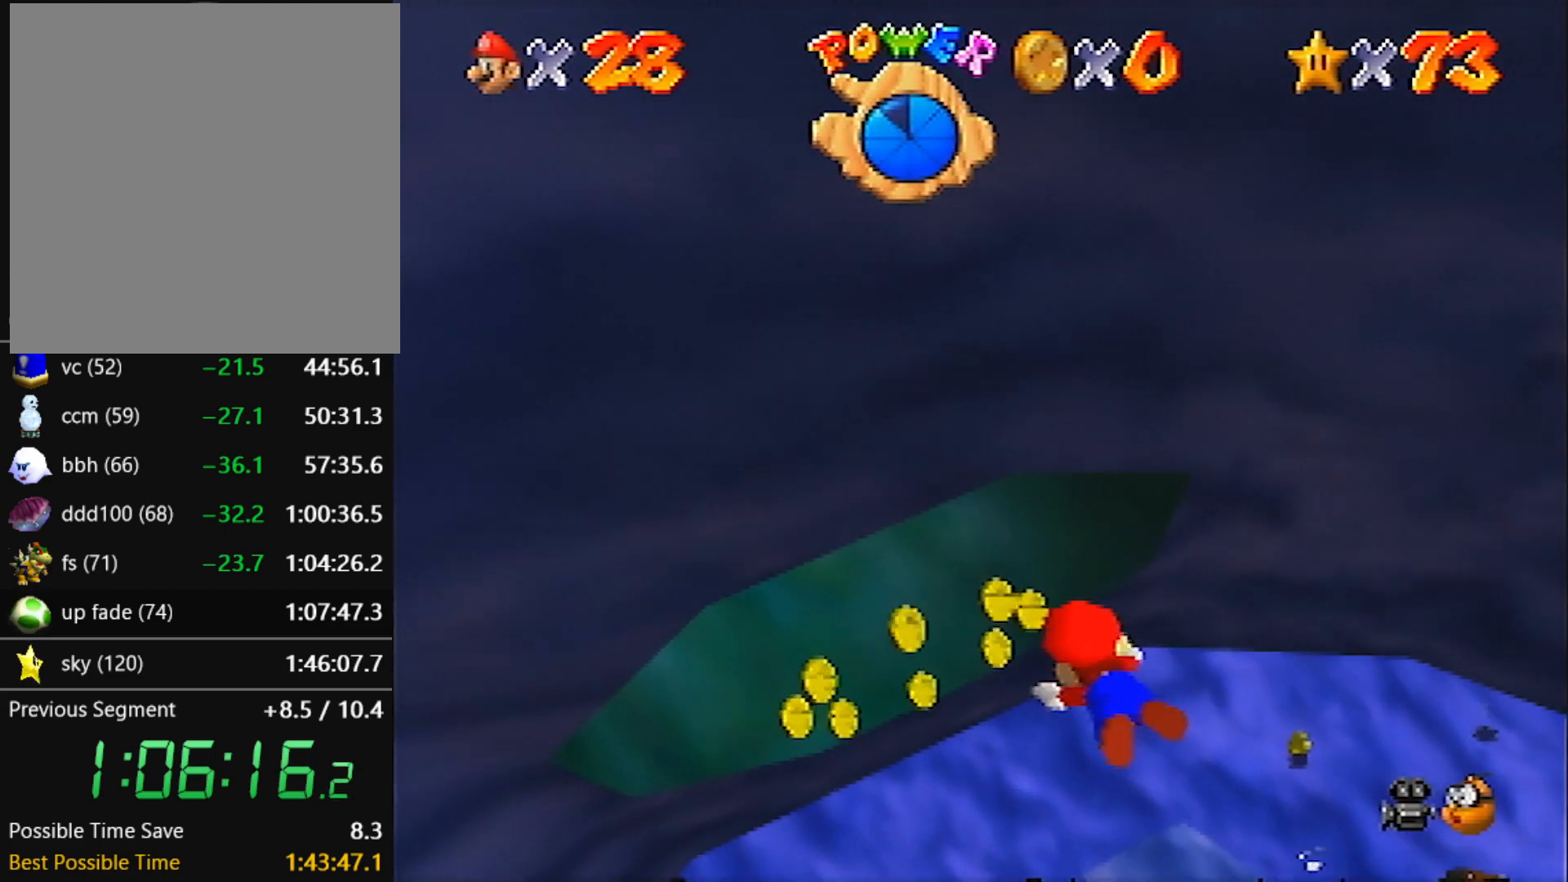
{"buttons": ["A", "C_LEFT"], "left_stick": "down", "events": [[67, "A", "up"], [133, "left_stick", "center"], [400, "A", "down"], [400, "left_stick", "down"]]}
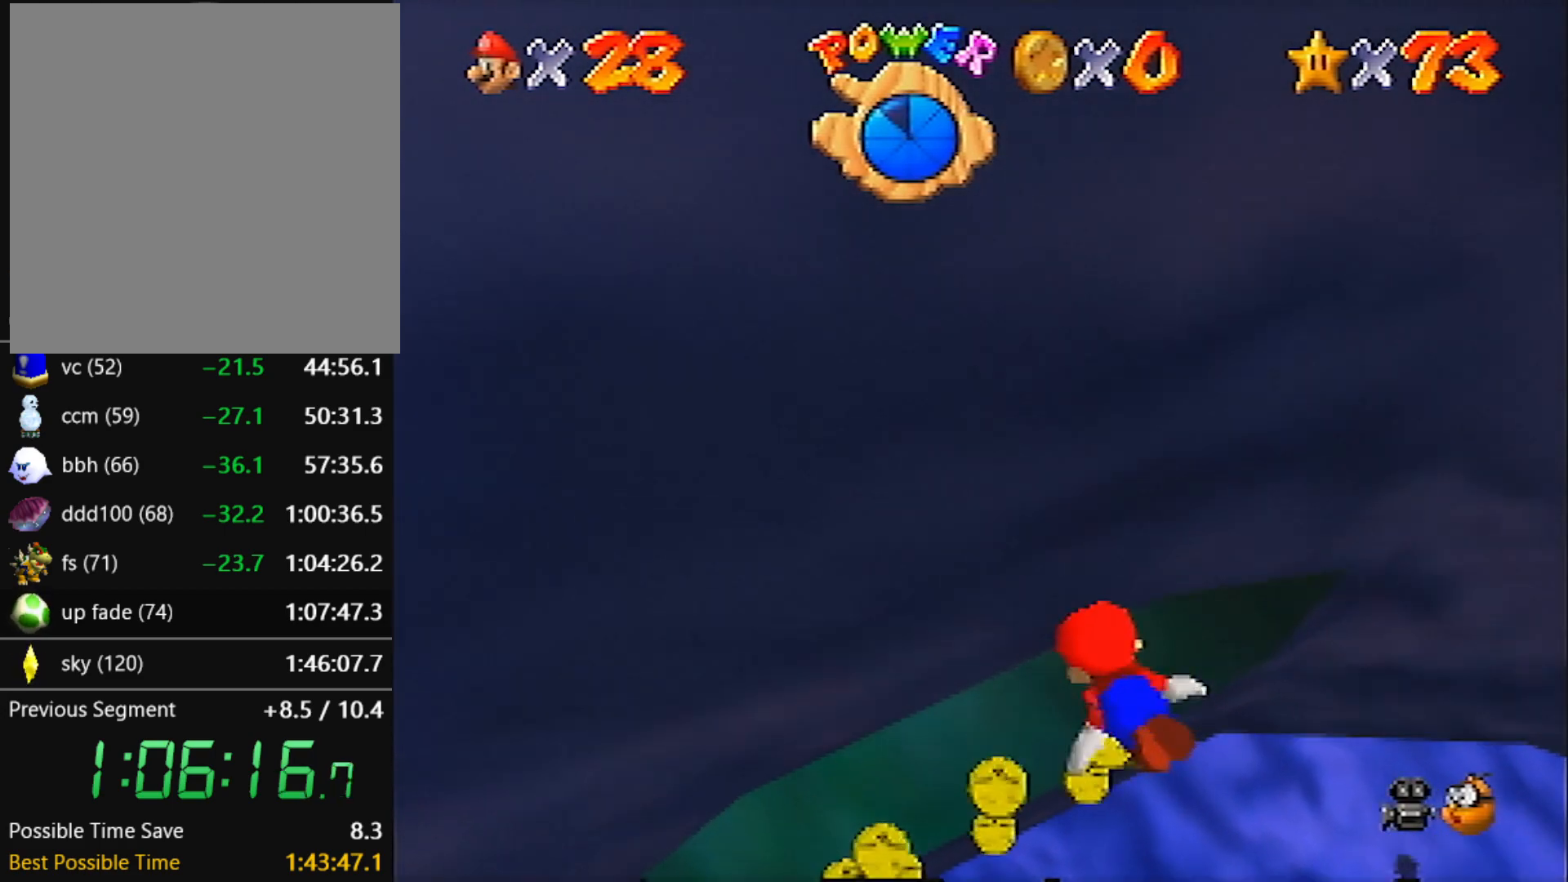
{"buttons": ["C_LEFT"], "left_stick": "down", "events": [[301, "A", "up"]]}
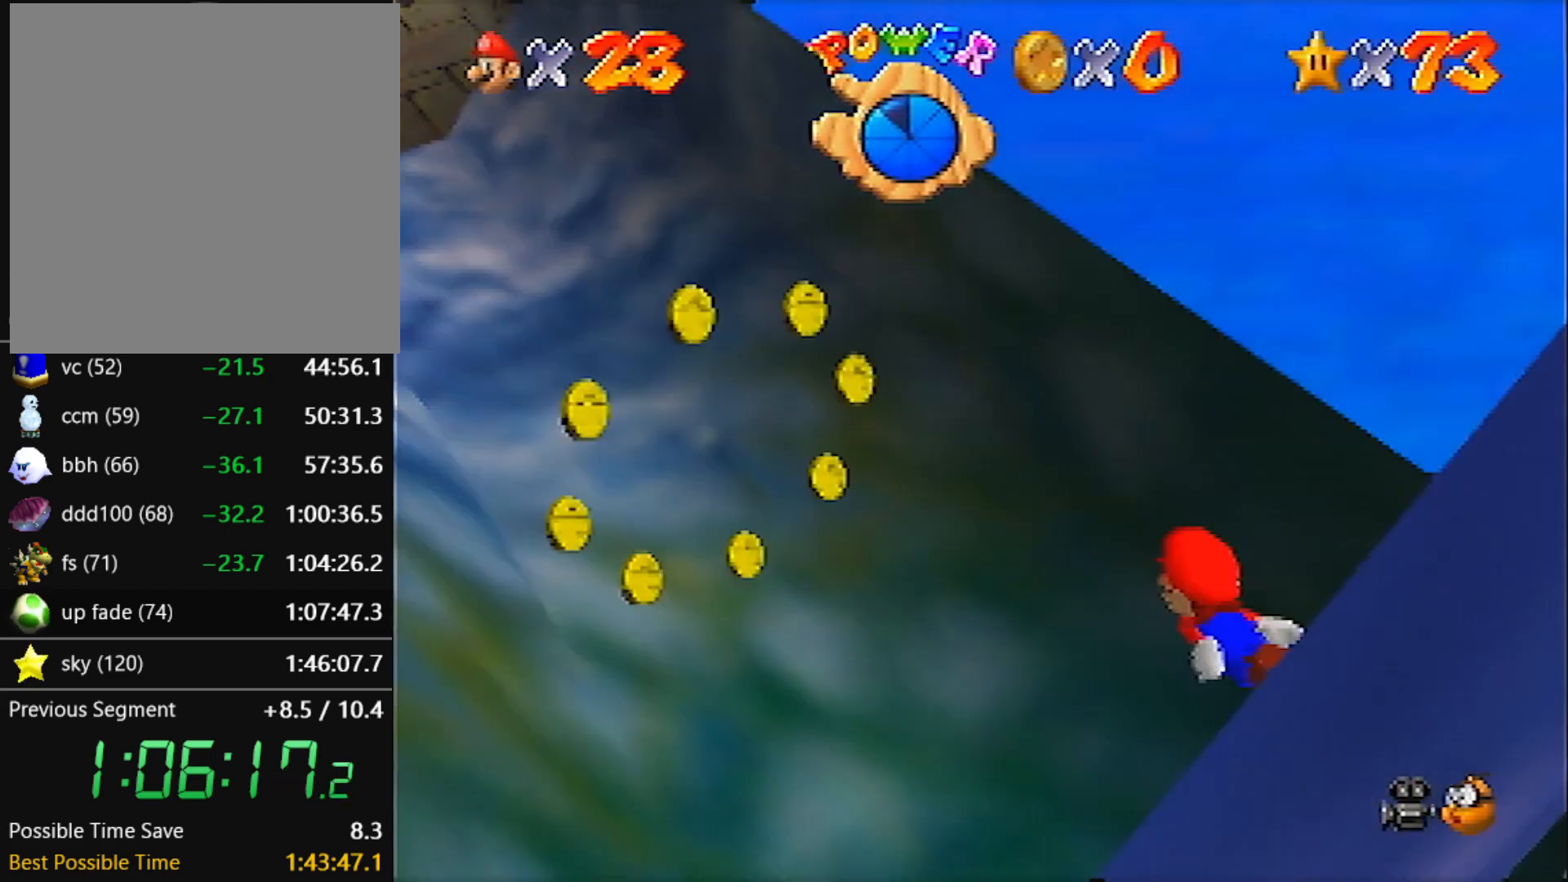
{"buttons": ["C_LEFT"], "left_stick": "down-left", "events": [[33, "A", "down"], [133, "left_stick", "center"], [434, "A", "up"], [467, "left_stick", "down-left"]]}
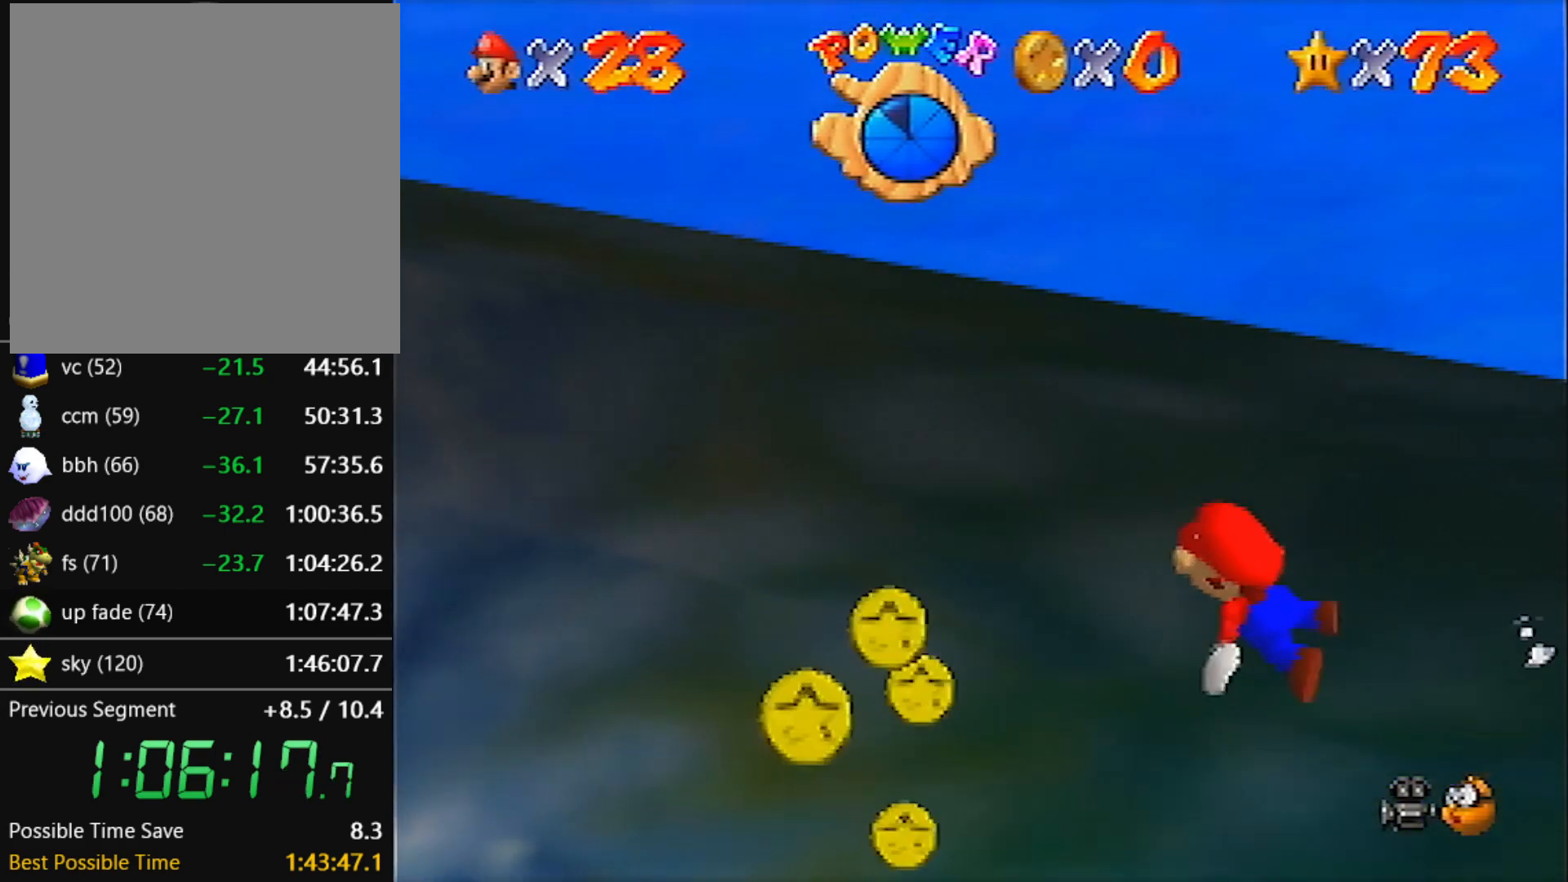
{"buttons": ["A", "C_LEFT"], "left_stick": "center", "events": [[34, "left_stick", "left"], [201, "A", "down"], [401, "left_stick", "center"]]}
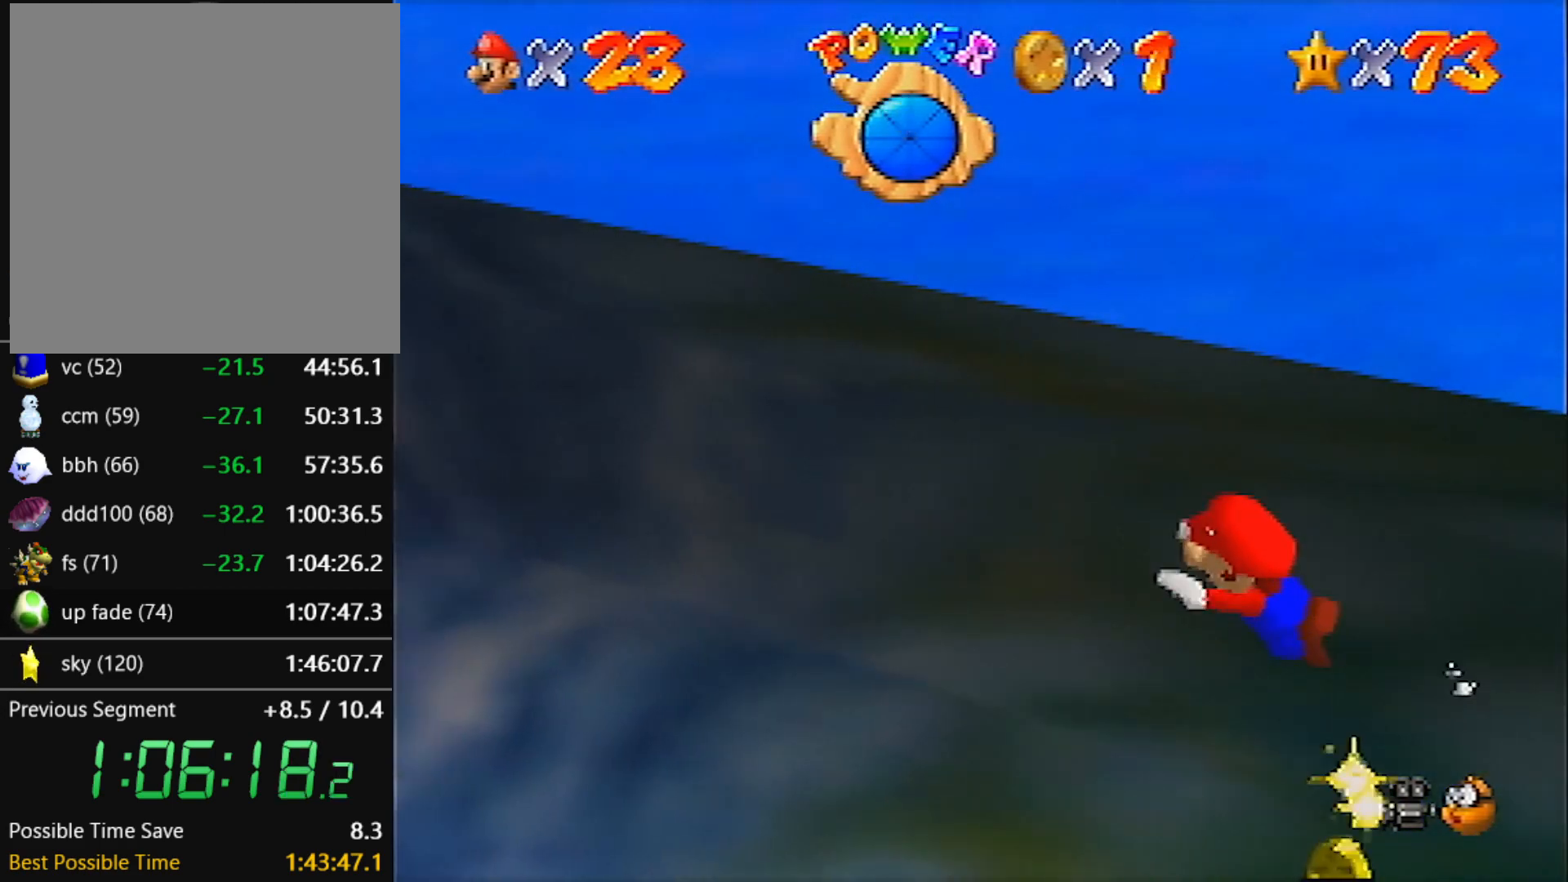
{"buttons": ["A", "C_LEFT"], "left_stick": "left", "events": [[100, "A", "up"], [367, "A", "down"], [400, "left_stick", "left"]]}
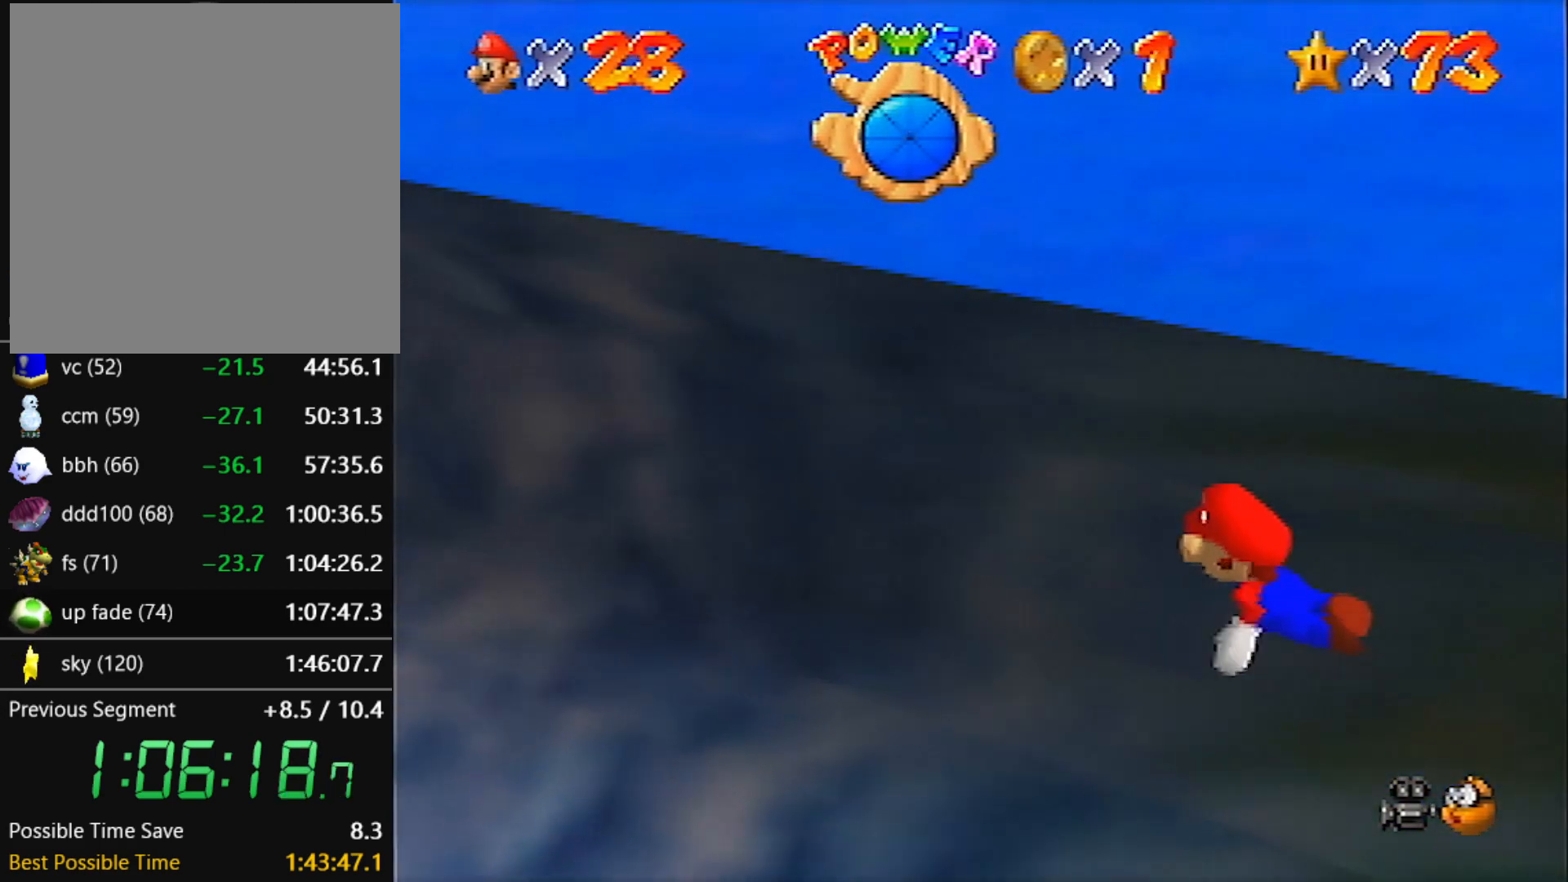
{"buttons": ["C_LEFT"], "left_stick": "center", "events": [[34, "left_stick", "center"], [234, "left_stick", "left"], [267, "A", "up"], [367, "left_stick", "center"]]}
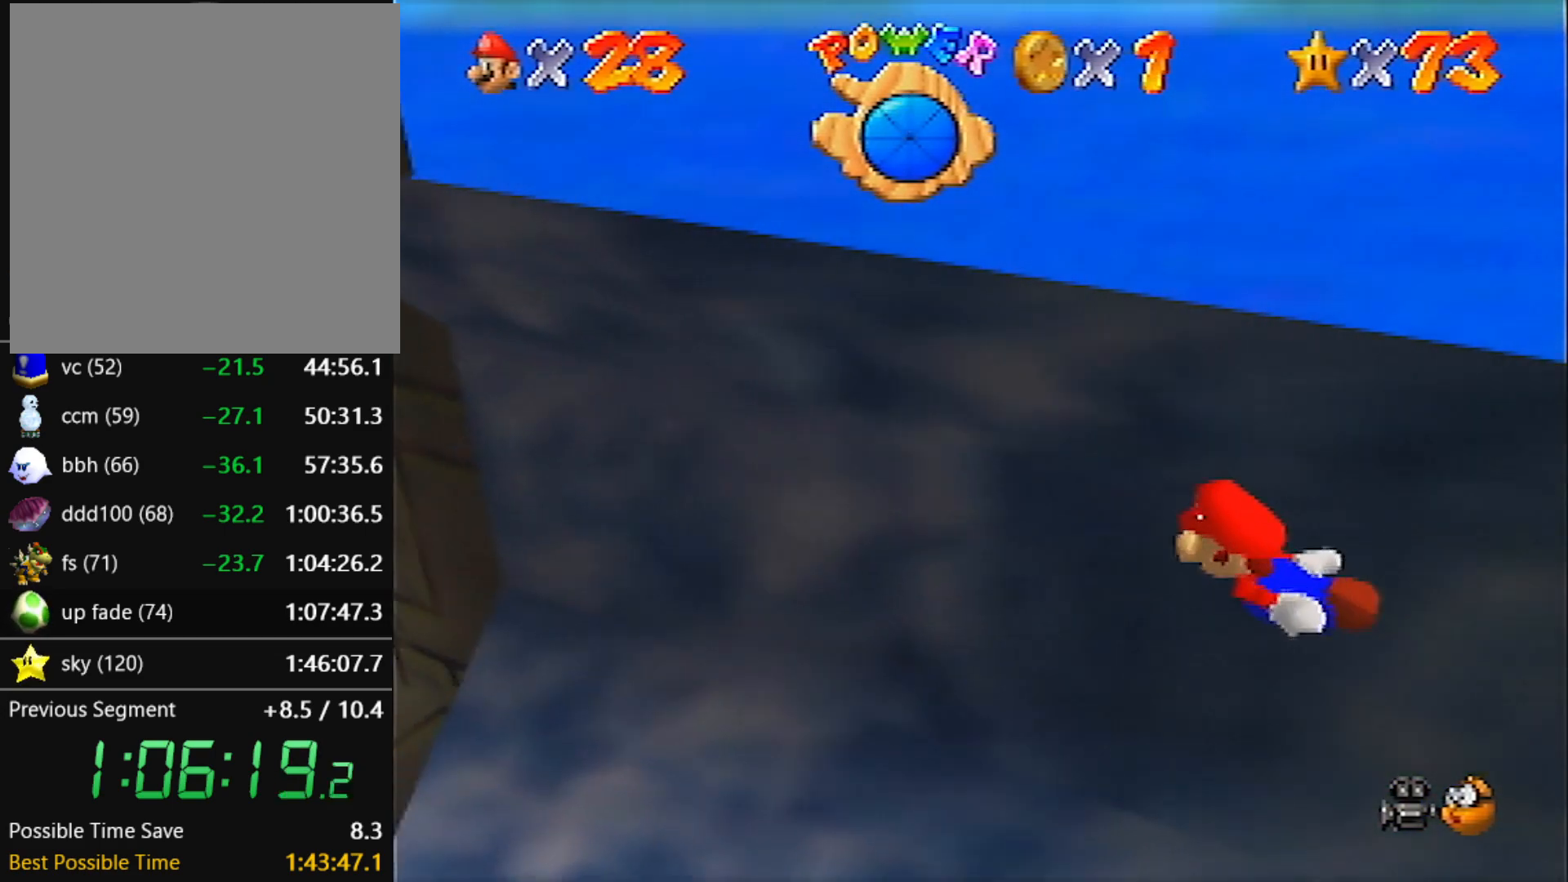
{"buttons": ["C_LEFT"], "left_stick": "center", "events": [[33, "left_stick", "left"], [67, "A", "down"], [167, "left_stick", "center"], [434, "A", "up"]]}
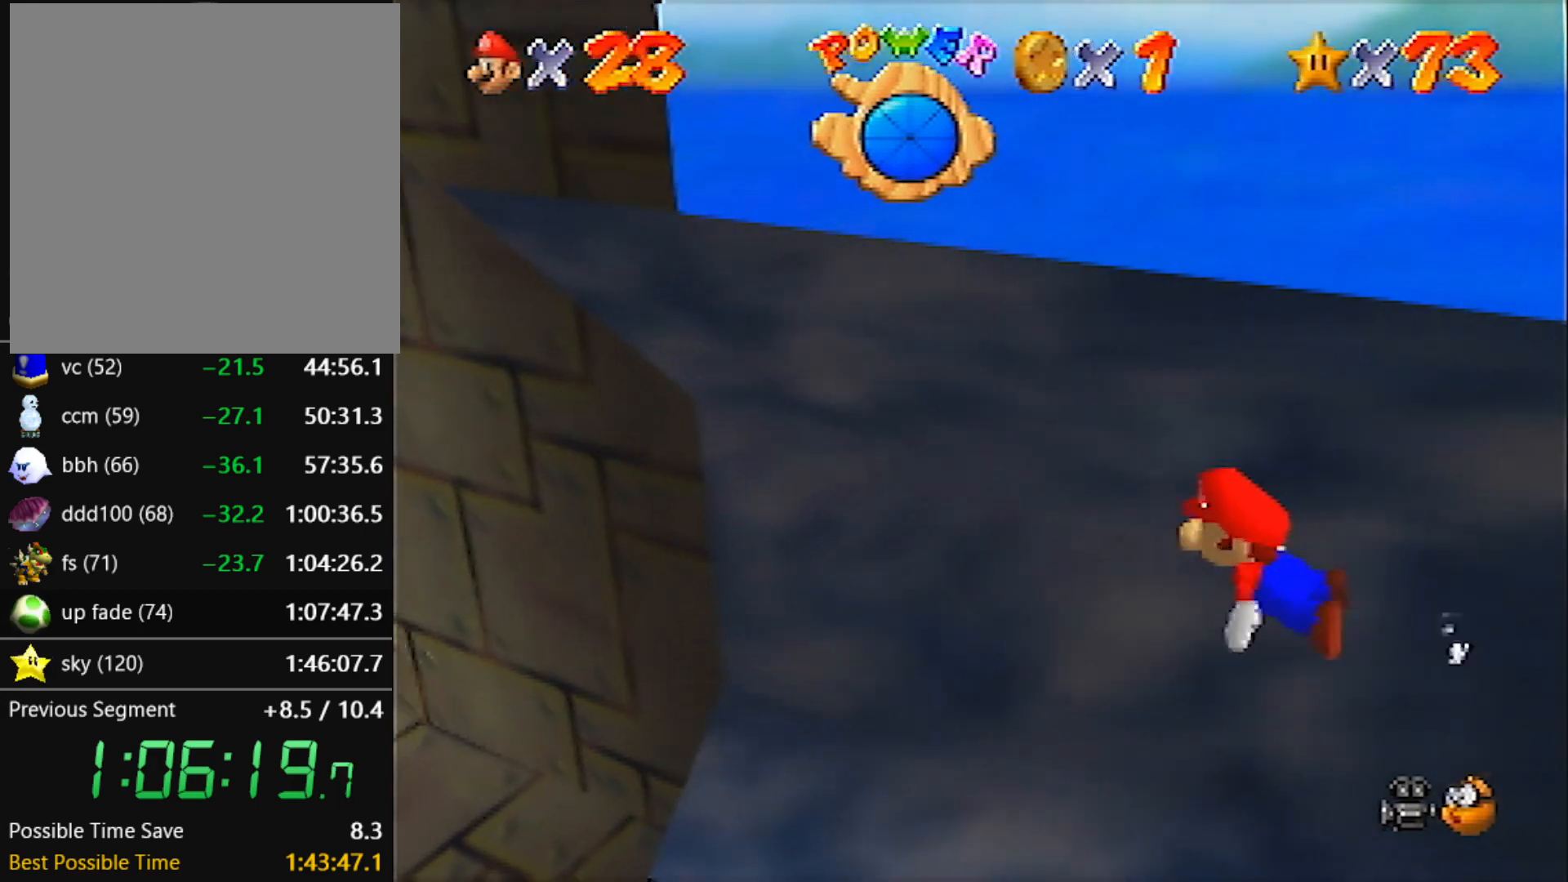
{"buttons": ["A", "C_LEFT"], "left_stick": "center", "events": [[201, "A", "down"]]}
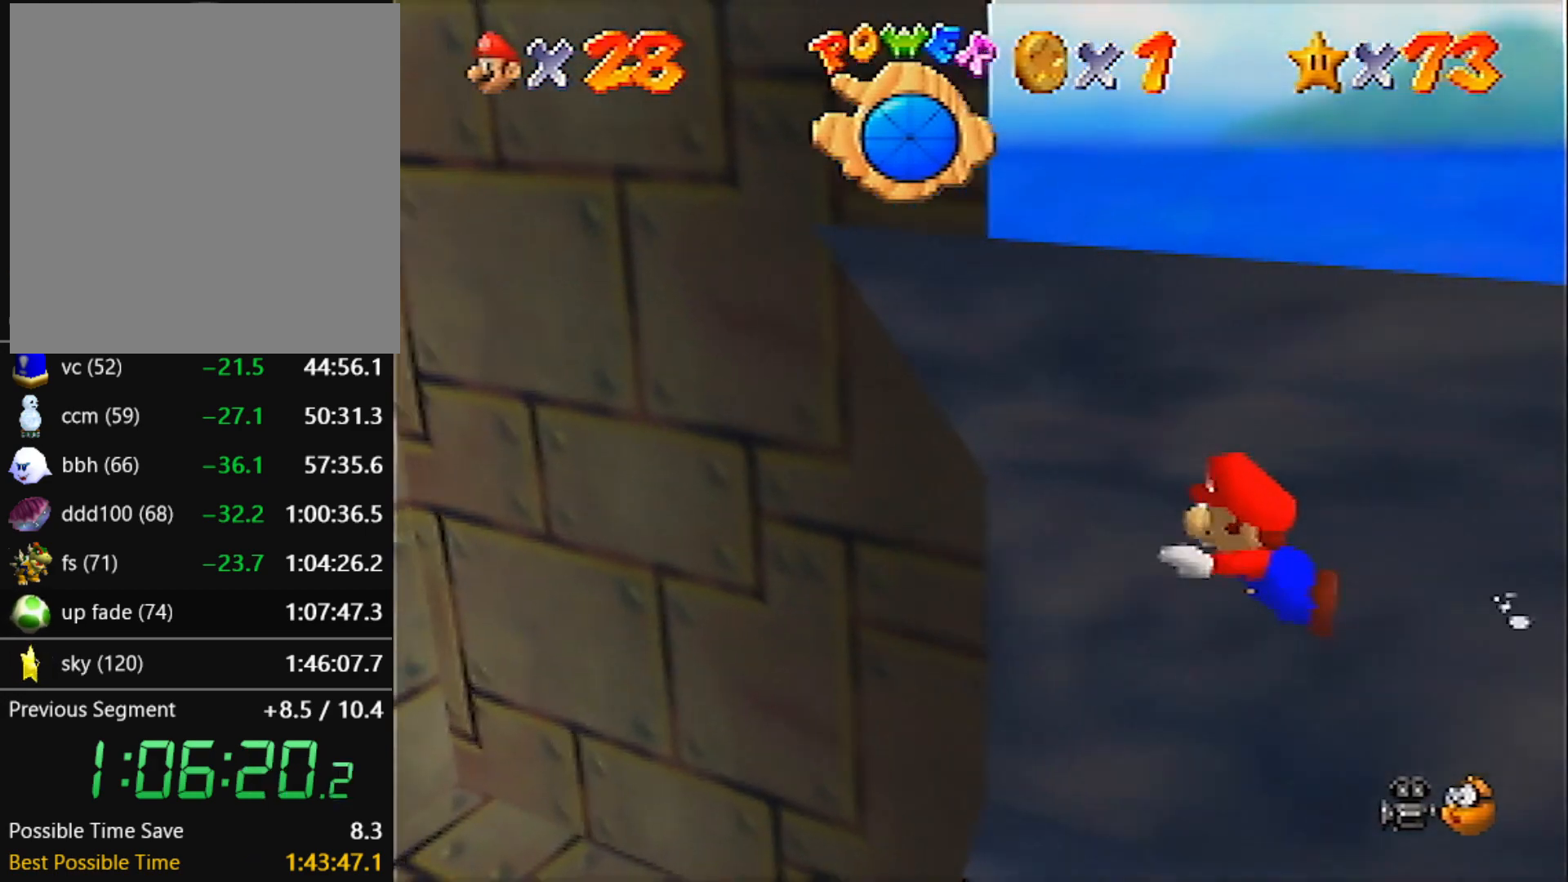
{"buttons": ["A", "C_LEFT"], "left_stick": "down", "events": [[67, "A", "up"], [233, "left_stick", "down-right"], [367, "A", "down"], [367, "left_stick", "down"]]}
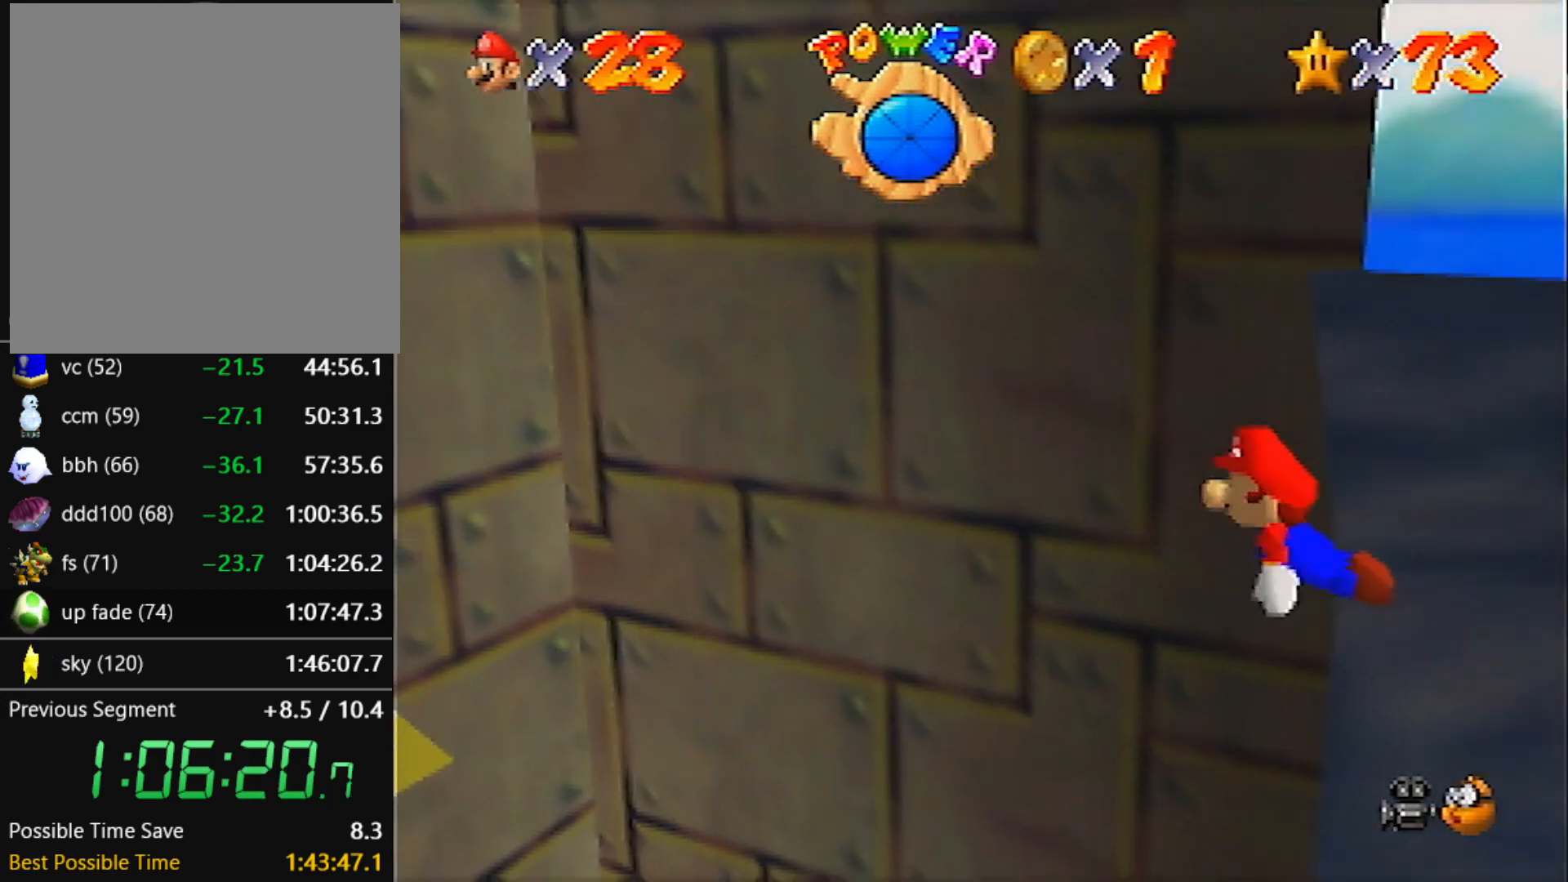
{"buttons": ["C_LEFT"], "left_stick": "down", "events": [[234, "A", "up"]]}
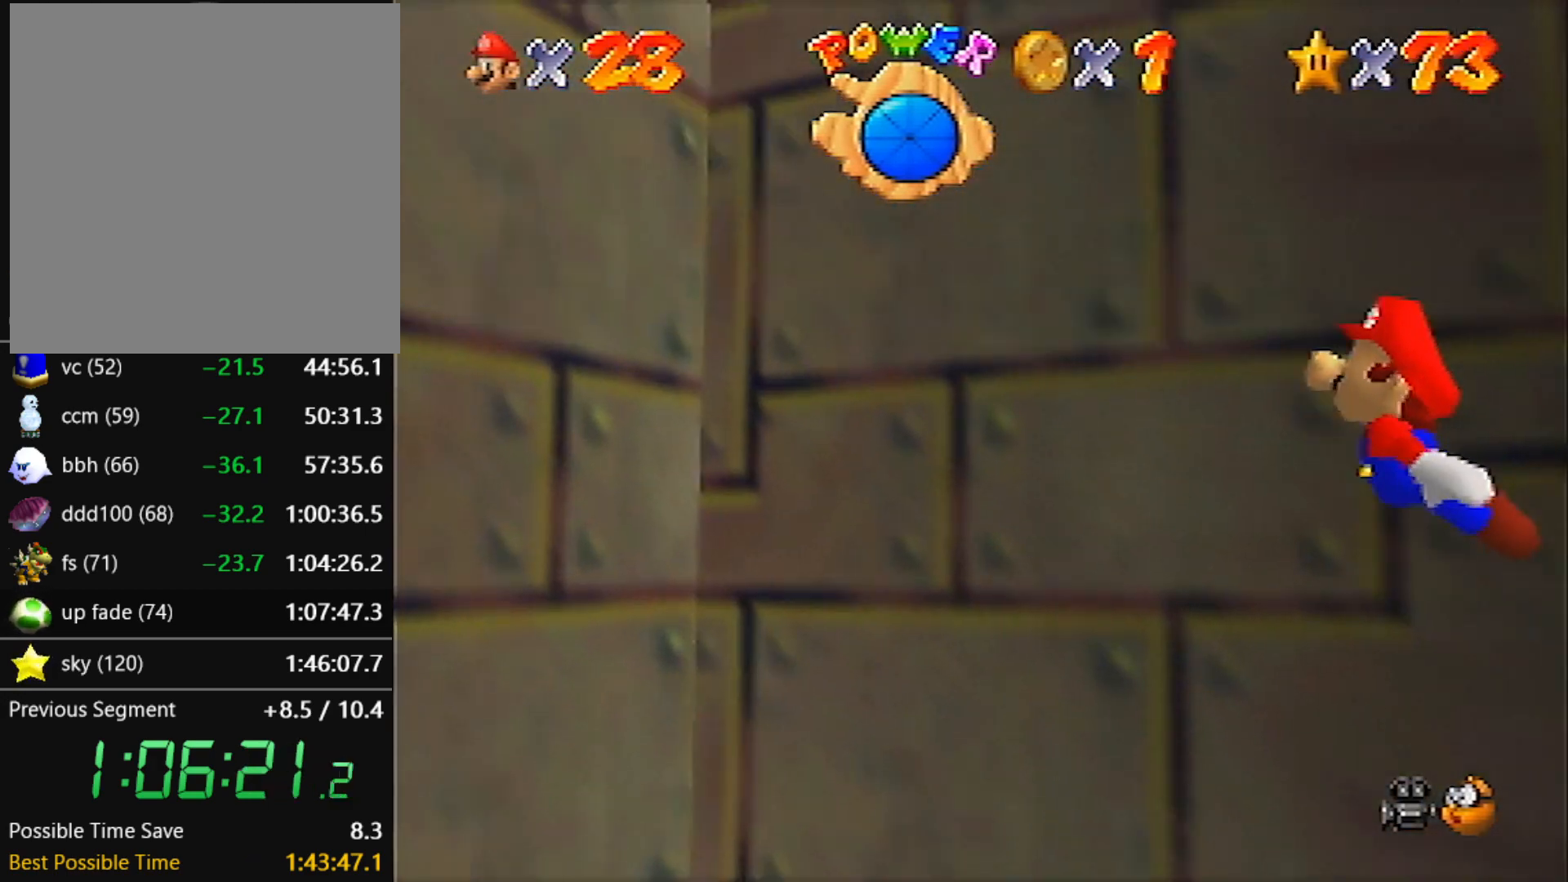
{"buttons": ["C_LEFT"], "left_stick": "down", "events": [[67, "A", "down"], [400, "A", "up"]]}
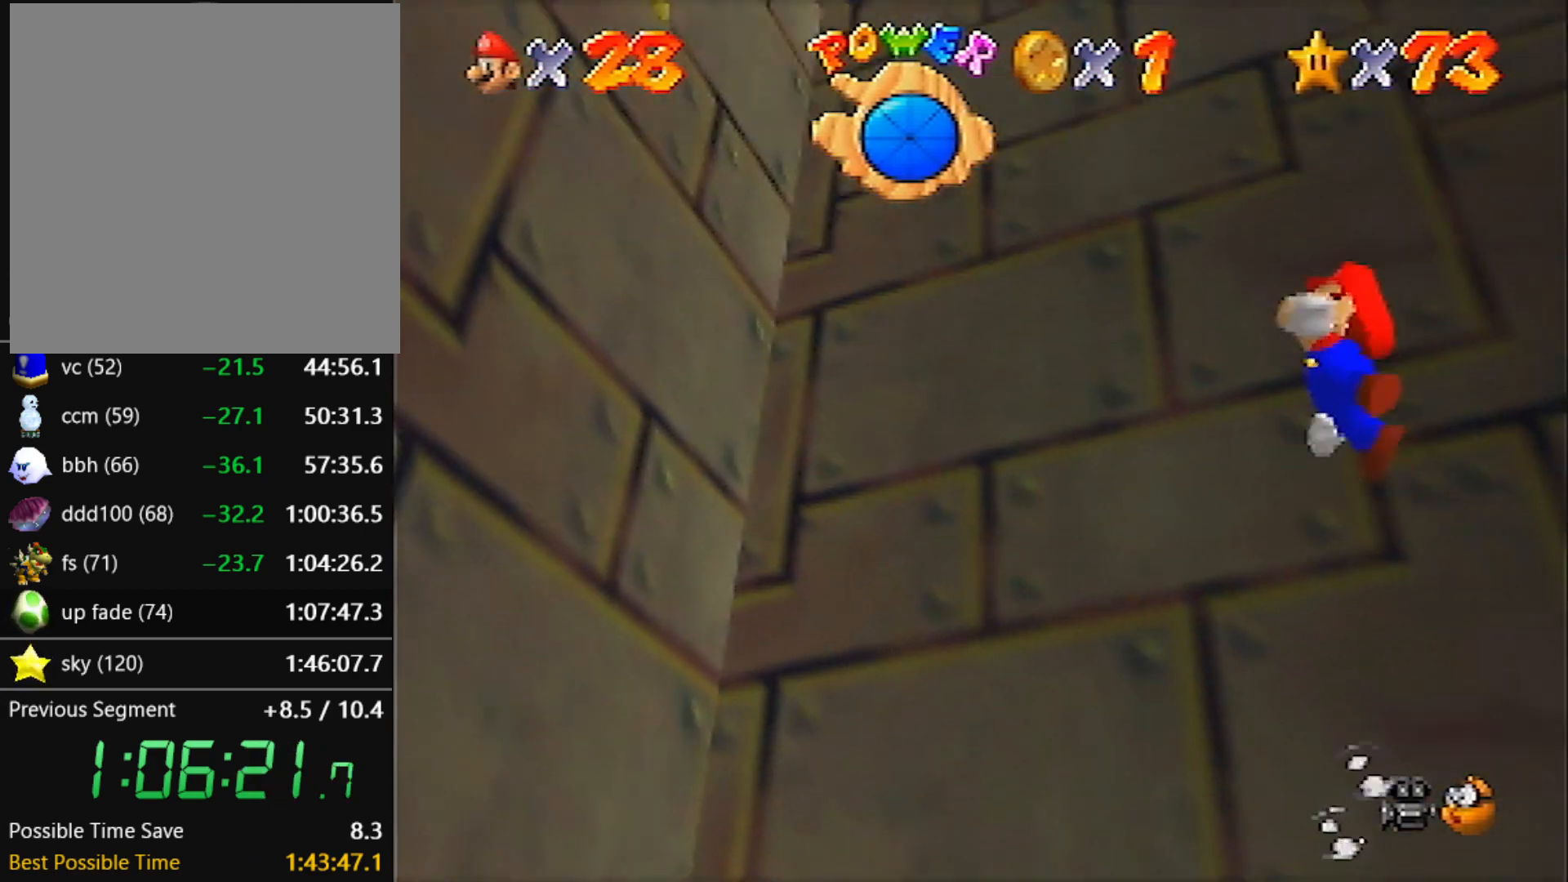
{"buttons": ["A", "C_LEFT"], "left_stick": "down", "events": [[201, "A", "down"]]}
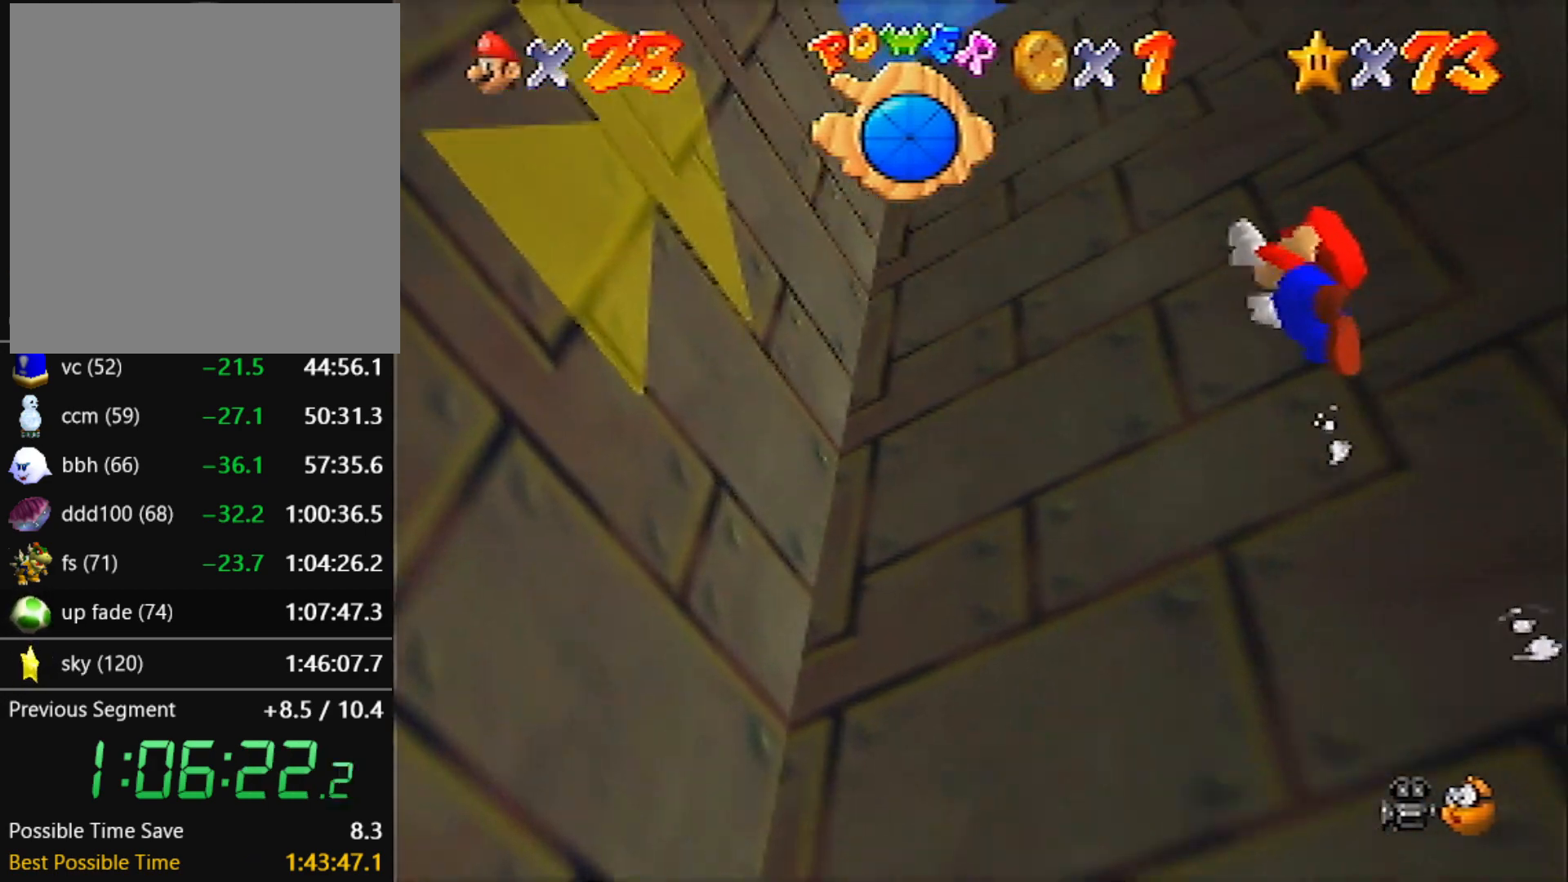
{"buttons": ["A", "C_LEFT"], "left_stick": "down", "events": [[100, "A", "up"], [367, "A", "down"]]}
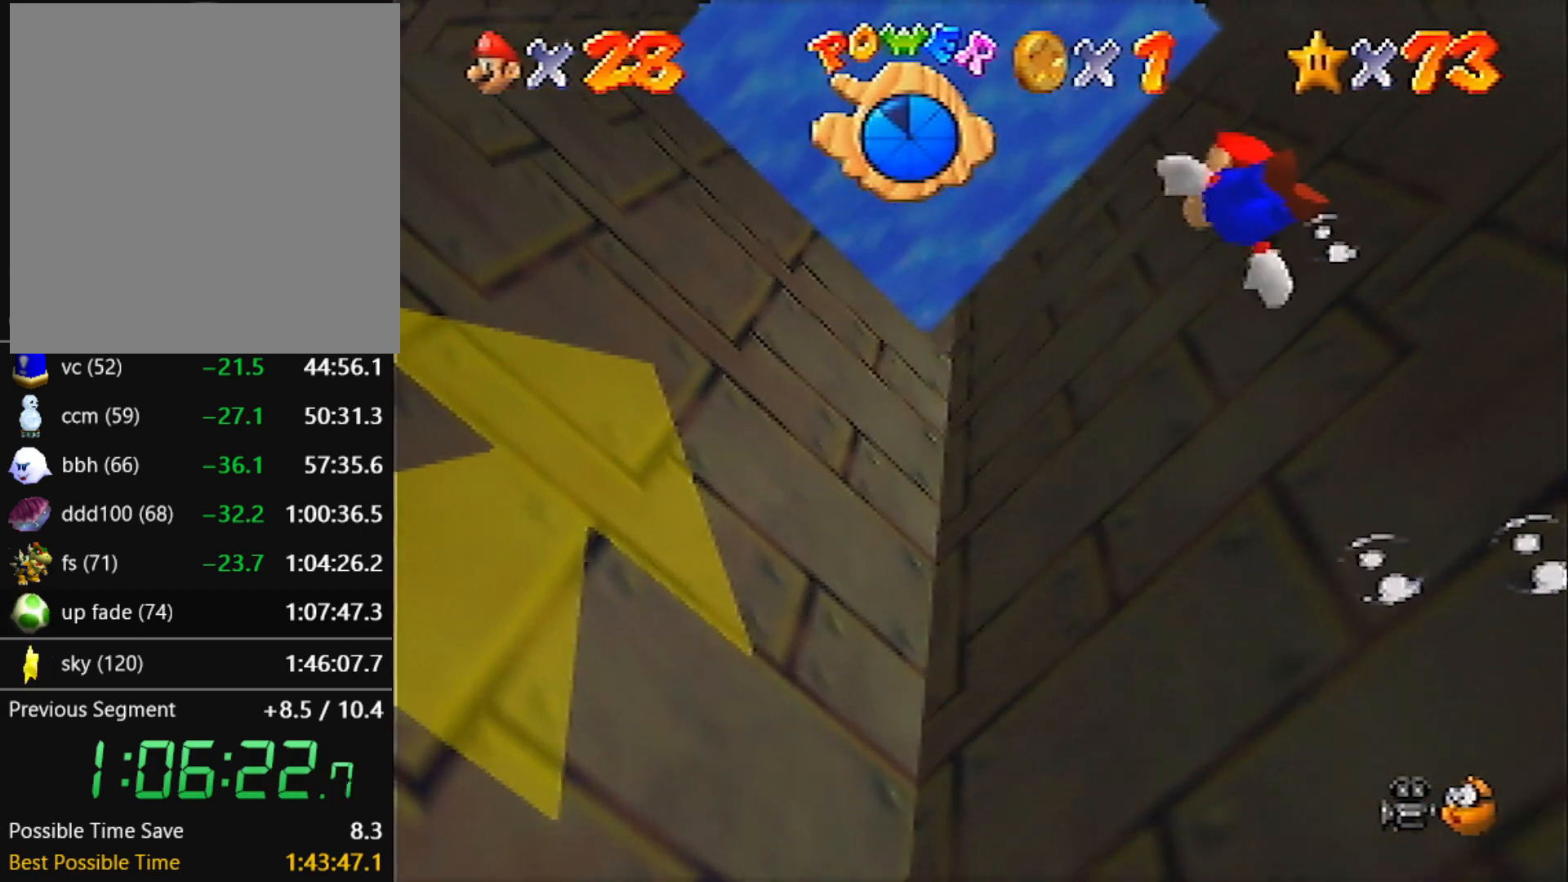
{"buttons": ["C_LEFT"], "left_stick": "down", "events": [[267, "A", "up"]]}
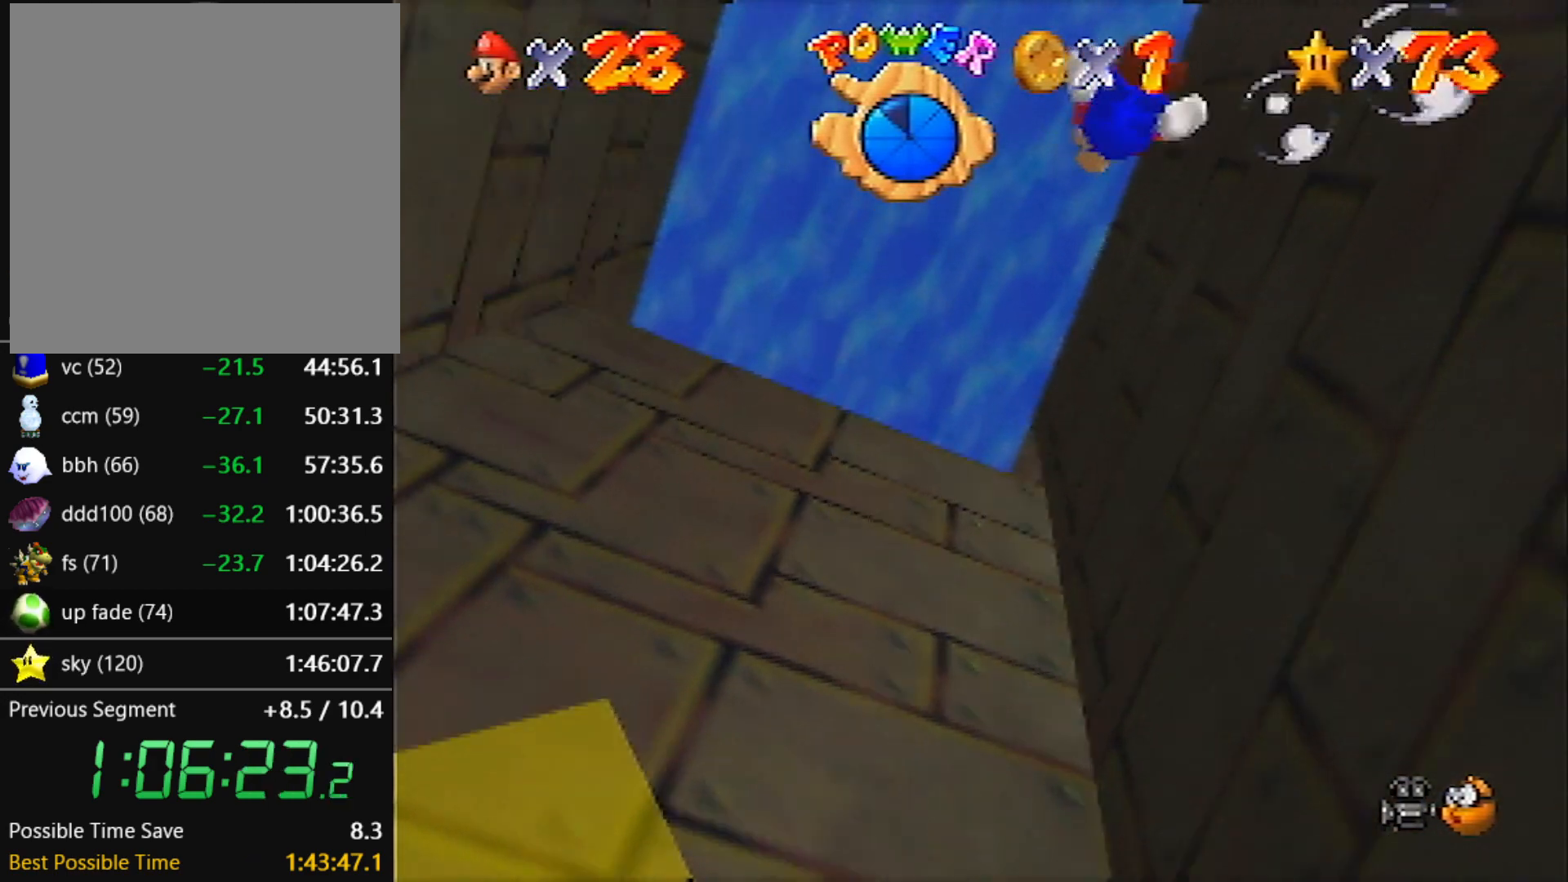
{"buttons": ["C_LEFT"], "left_stick": "down", "events": [[33, "A", "down"], [434, "A", "up"]]}
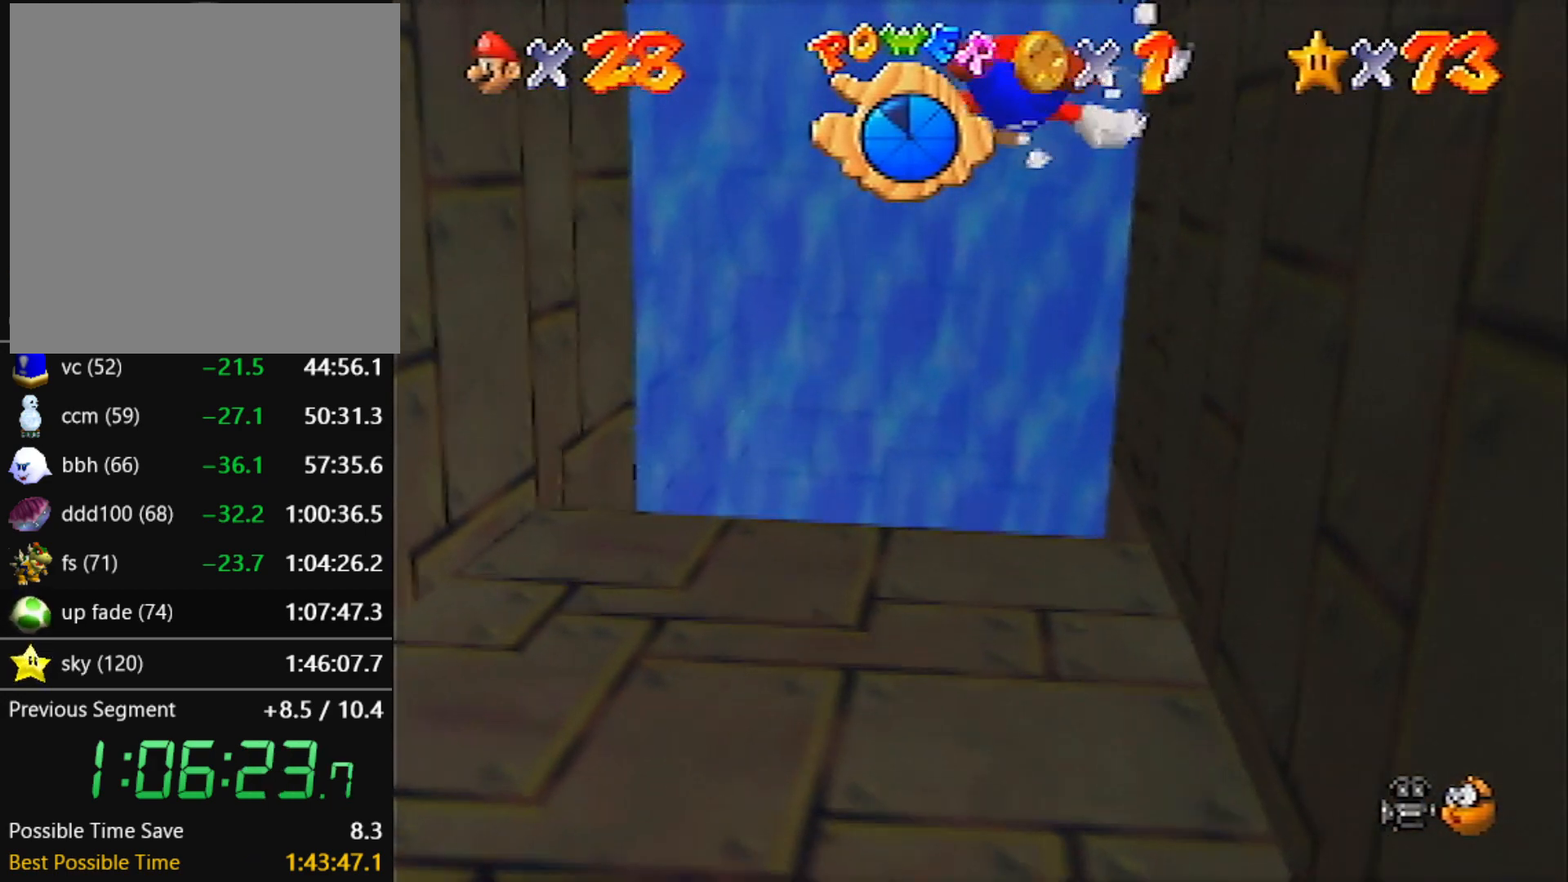
{"buttons": ["A", "C_LEFT"], "left_stick": "down", "events": [[234, "A", "down"]]}
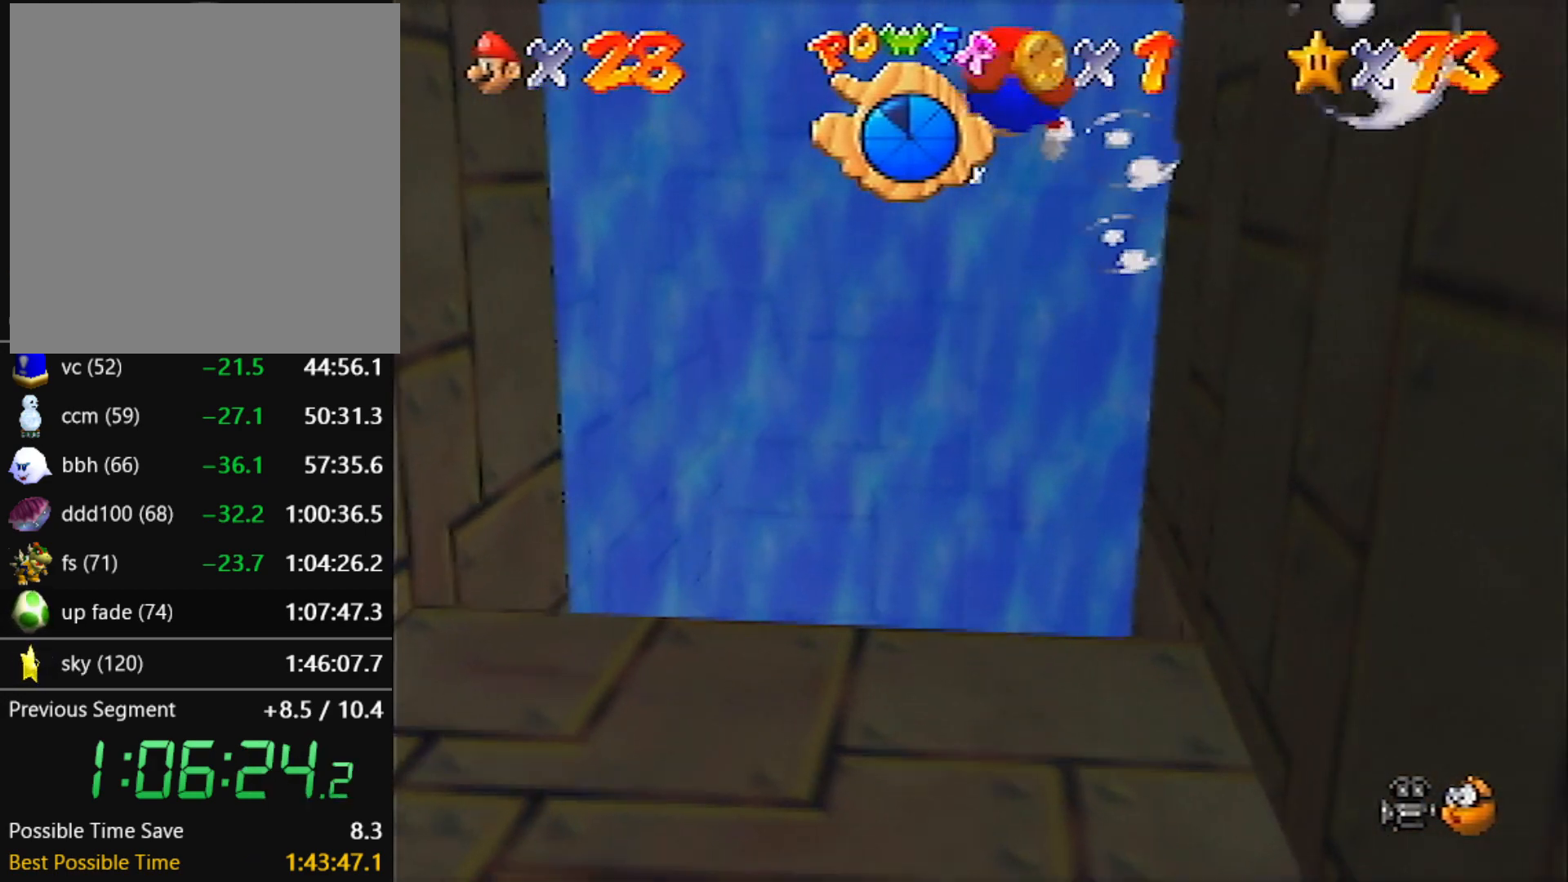
{"buttons": ["A", "C_LEFT"], "left_stick": "center", "events": [[67, "A", "up"], [133, "left_stick", "center"], [400, "A", "down"]]}
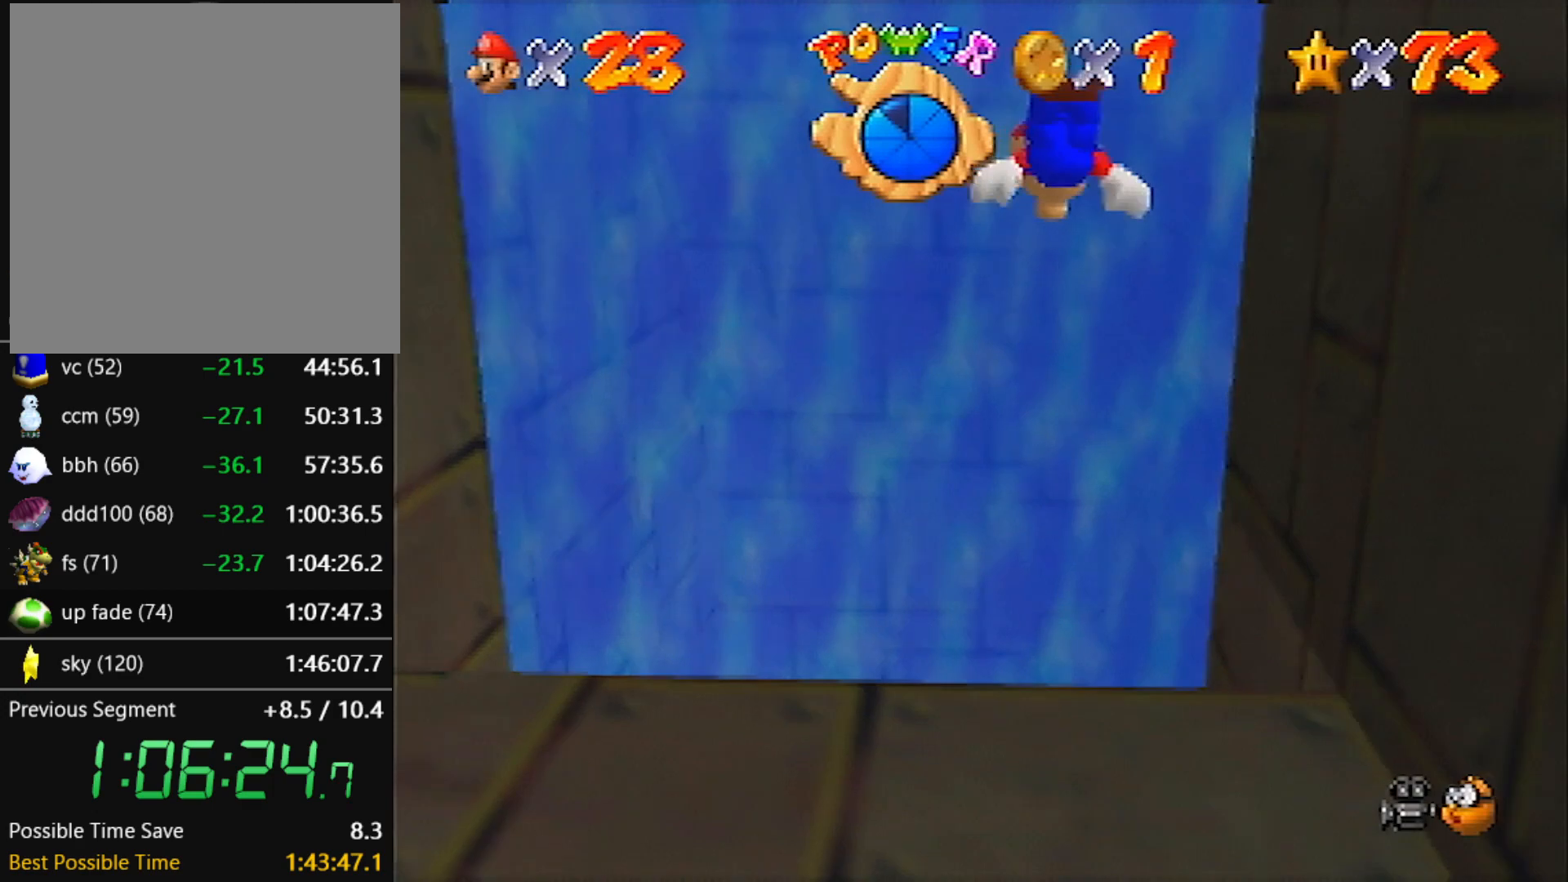
{"buttons": ["C_LEFT"], "left_stick": "center", "events": [[134, "left_stick", "down"], [234, "A", "up"], [301, "left_stick", "center"]]}
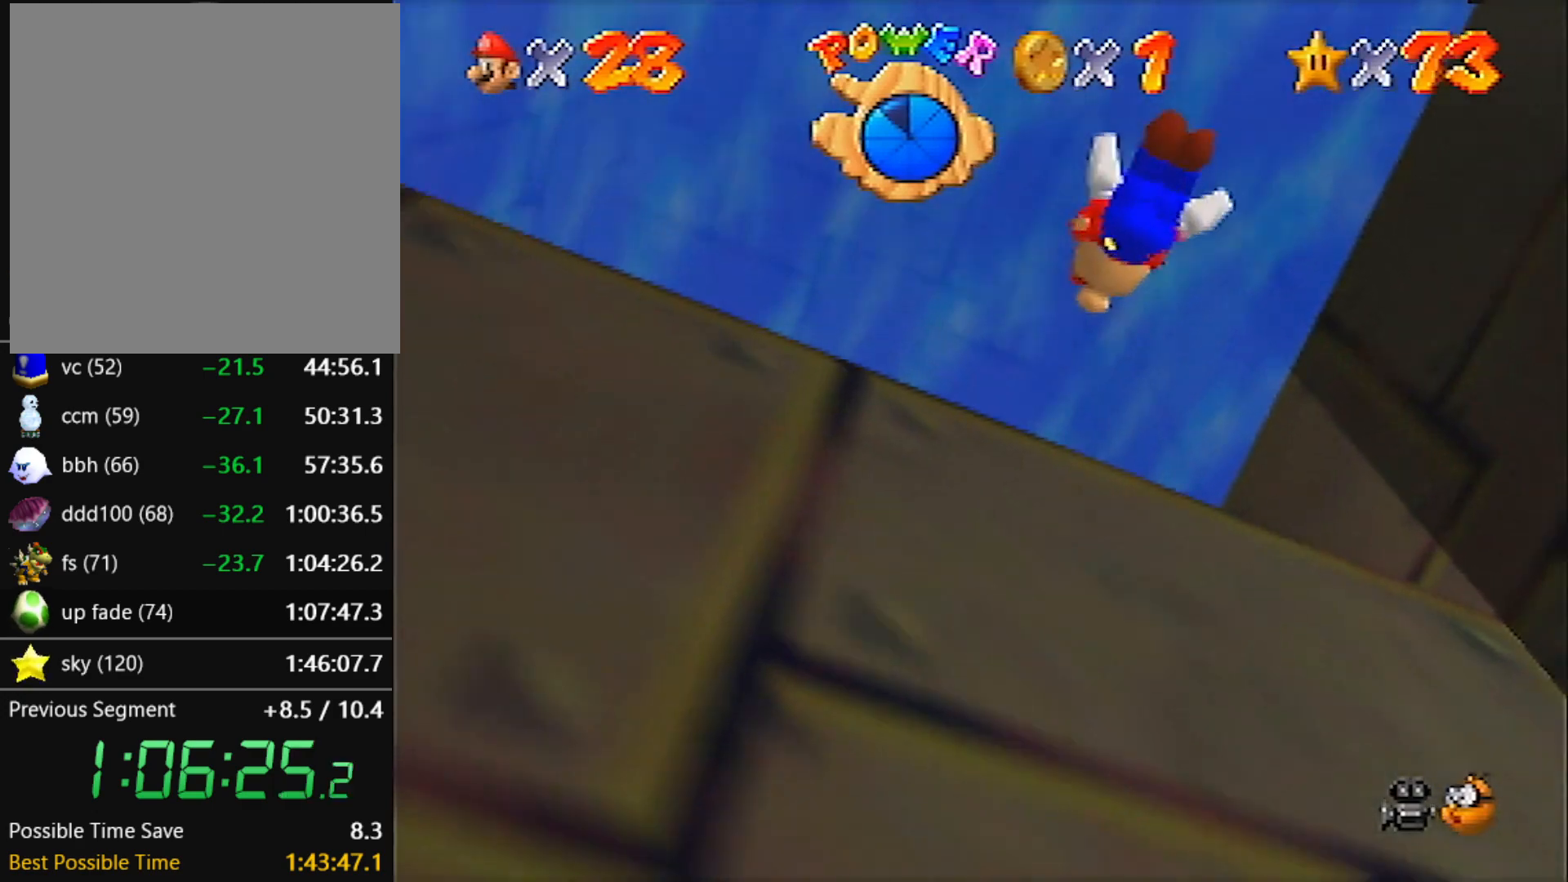
{"buttons": ["C_LEFT"], "left_stick": "center", "events": [[100, "A", "down"], [434, "A", "up"]]}
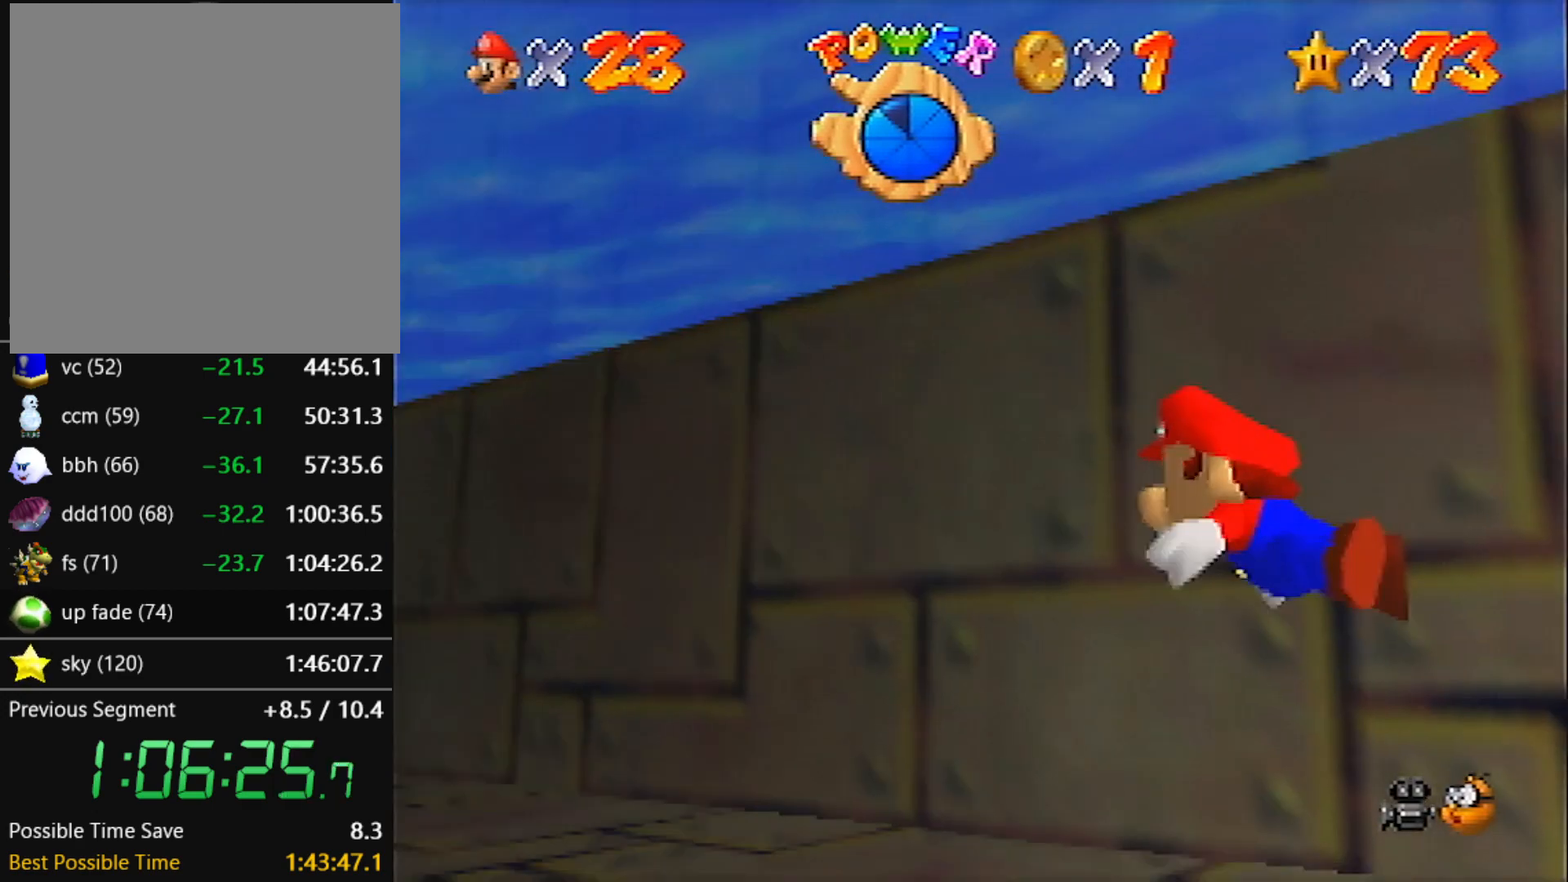
{"buttons": ["A", "C_LEFT"], "left_stick": "center", "events": [[201, "A", "down"]]}
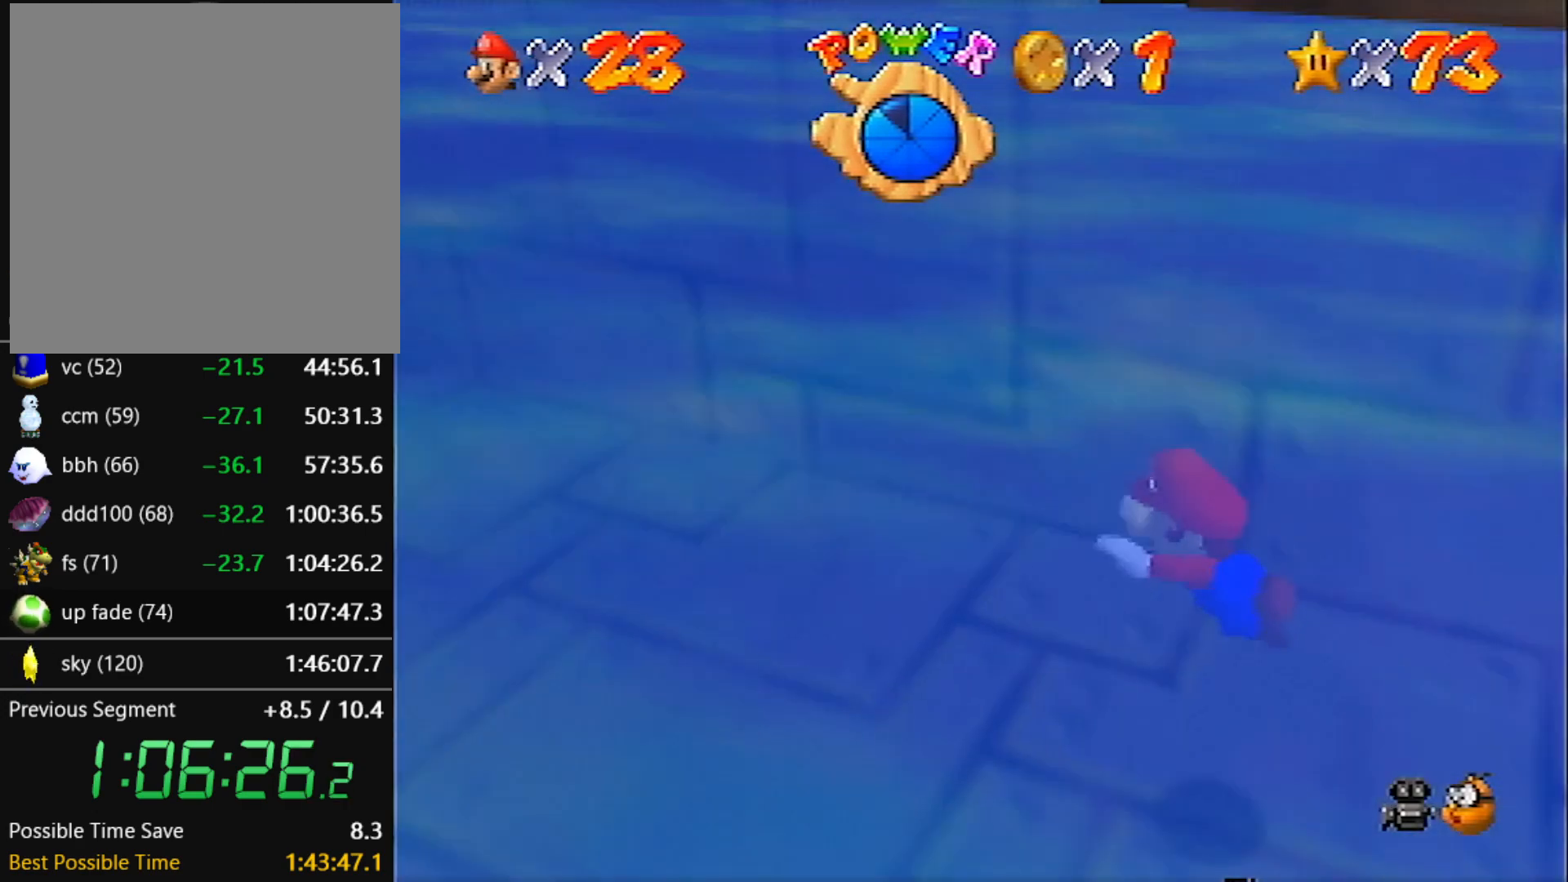
{"buttons": ["A", "C_LEFT"], "left_stick": "center", "events": [[133, "A", "up"], [400, "A", "down"]]}
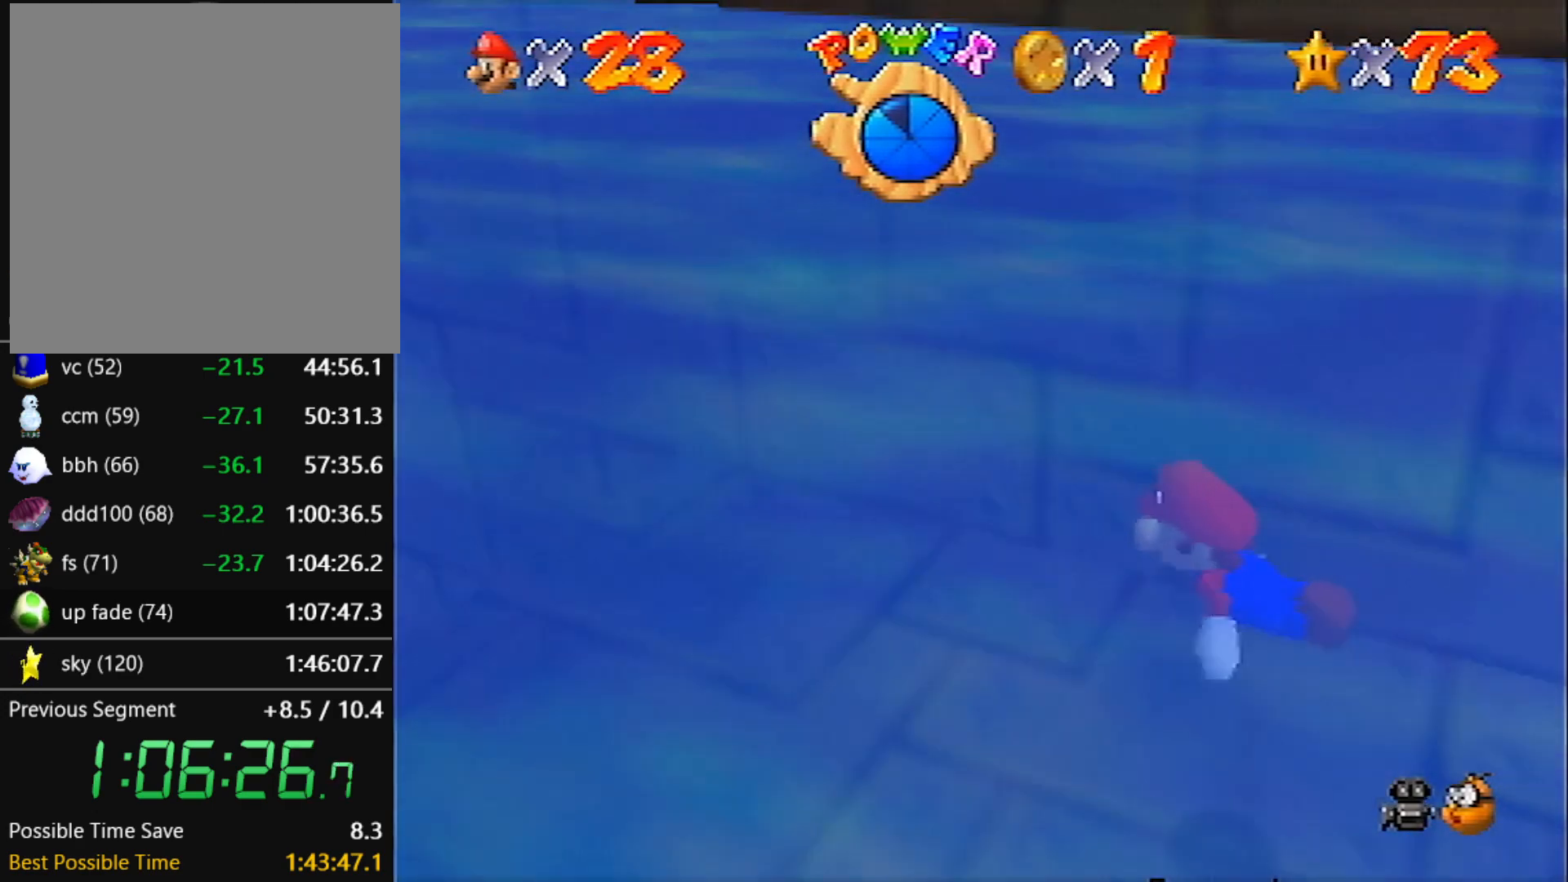
{"buttons": ["C_LEFT"], "left_stick": "up-left", "events": [[267, "A", "up"], [301, "left_stick", "up"], [434, "left_stick", "center"], [501, "left_stick", "up-left"]]}